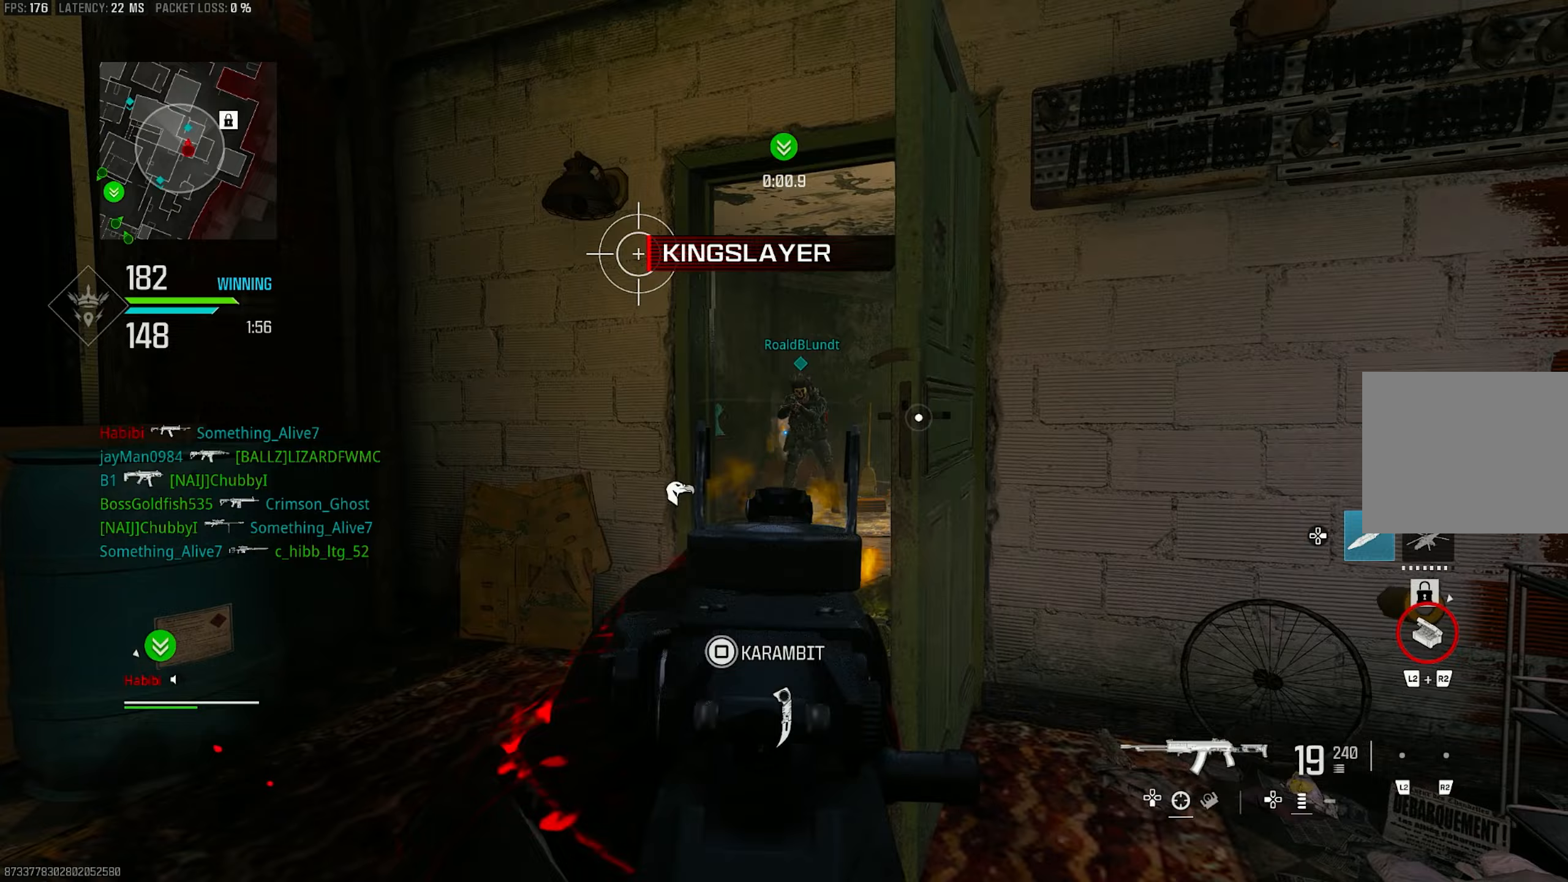
Gameplay with a controller (PlayStation layout); each line is a JSON object with the inputs held at the frame after it. "events" lists button and stick changes between this image and that frame as [ms after this image, input, new state], when the widget could be followed in between.
{"buttons": ["L1", "R1"], "left_stick": "left", "right_stick": "up-right", "events": [[117, "right_stick", "up-left"], [283, "R1", "down"], [283, "right_stick", "up-right"], [350, "left_stick", "left"]]}
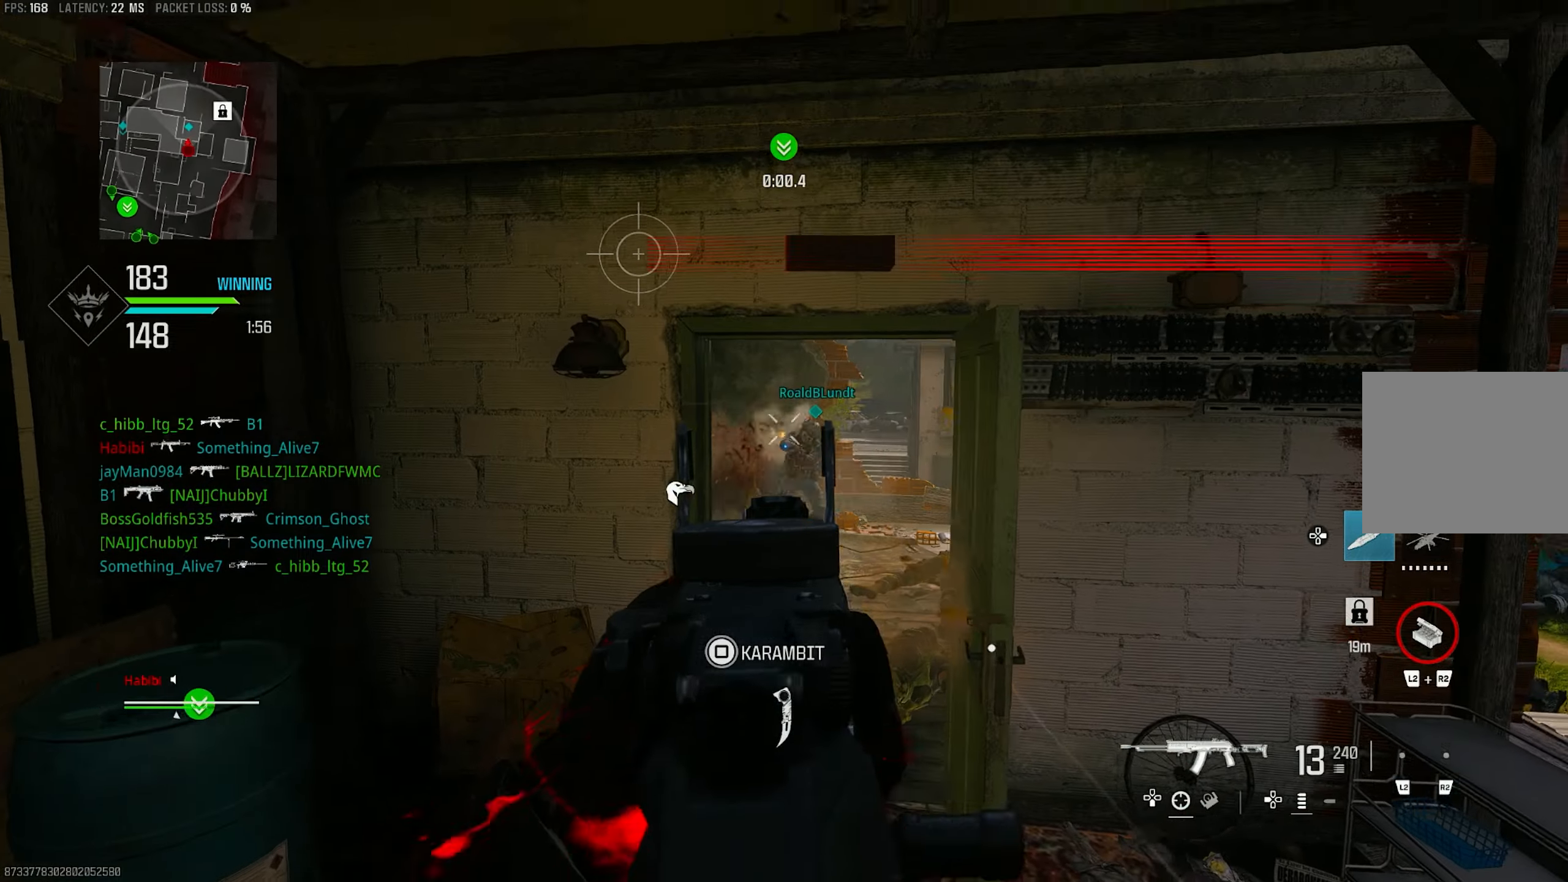
{"buttons": ["L1", "R1"], "left_stick": "left", "right_stick": "right", "events": [[17, "right_stick", "down-right"], [83, "right_stick", "down"], [183, "CROSS", "down"], [217, "right_stick", "down-right"], [317, "CROSS", "up"], [317, "right_stick", "down"], [450, "right_stick", "right"]]}
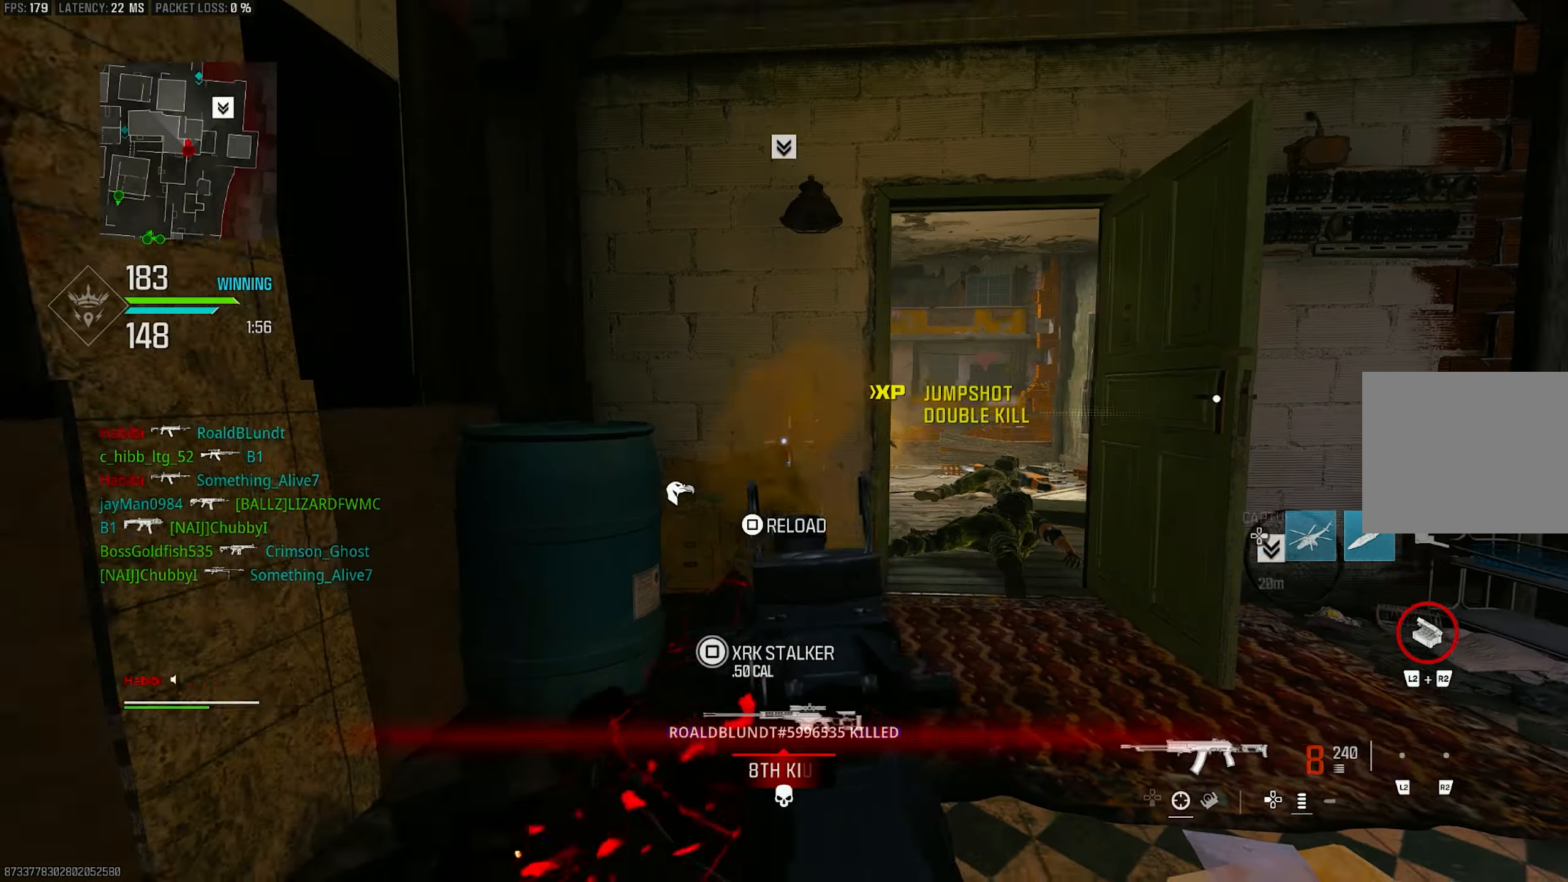
{"buttons": [], "left_stick": "up-left", "right_stick": "center", "events": [[50, "right_stick", "center"], [117, "right_stick", "left"], [250, "L1", "up"], [250, "right_stick", "center"], [350, "R1", "up"], [350, "SQUARE", "down"], [383, "SQUARE", "up"], [383, "left_stick", "up-left"]]}
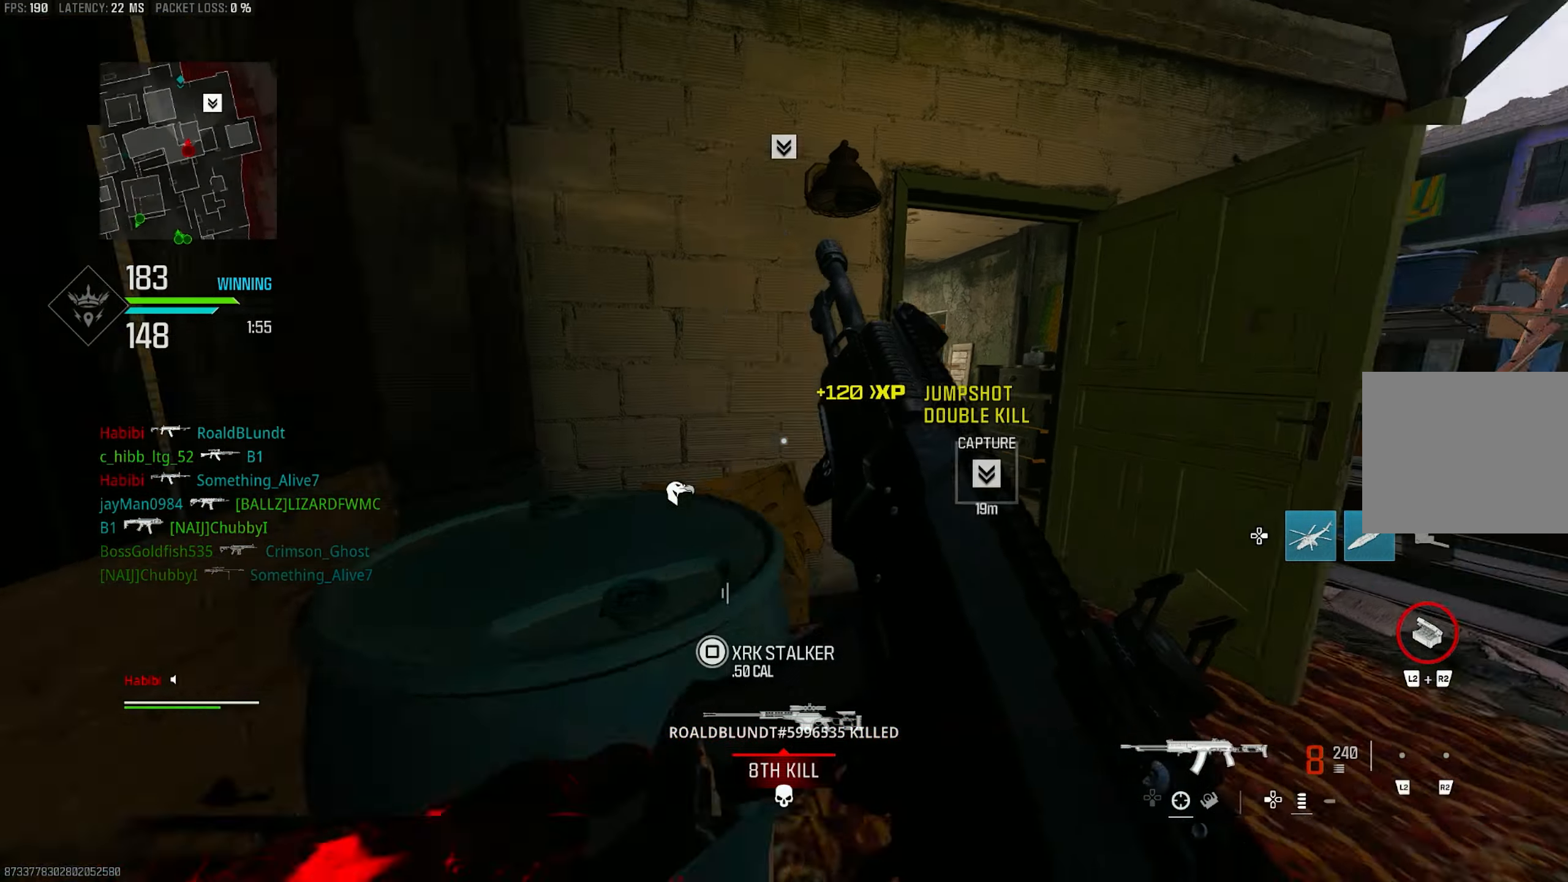
{"buttons": [], "left_stick": "up-right", "right_stick": "center", "events": [[250, "right_stick", "right"], [283, "left_stick", "right"], [383, "right_stick", "center"], [450, "left_stick", "up-right"]]}
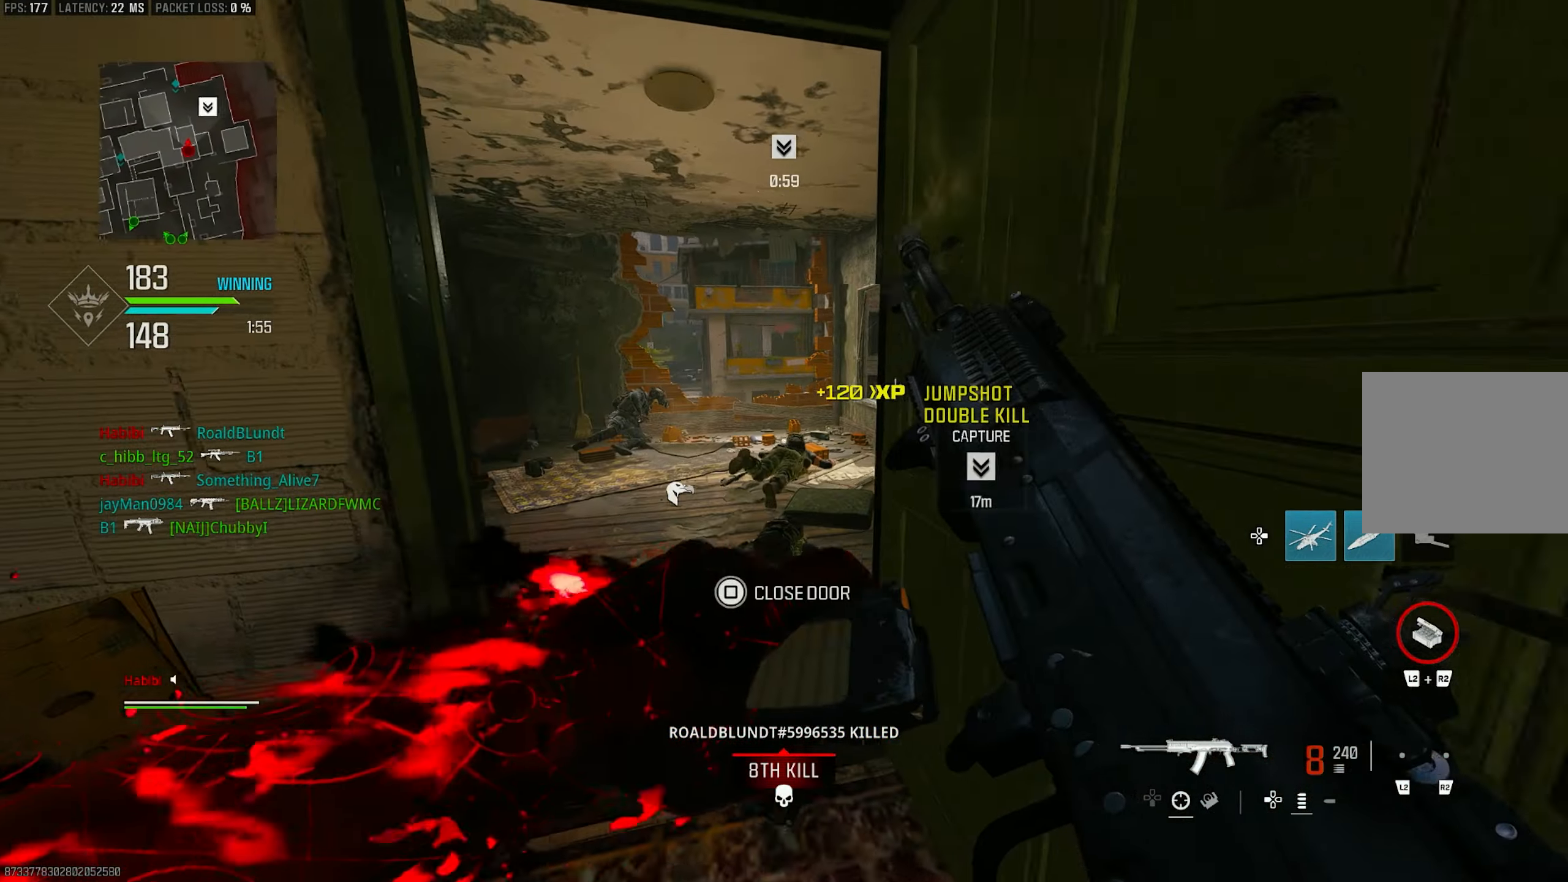
{"buttons": [], "left_stick": "up", "right_stick": "center", "events": [[50, "left_stick", "up"], [283, "right_stick", "left"], [450, "right_stick", "center"]]}
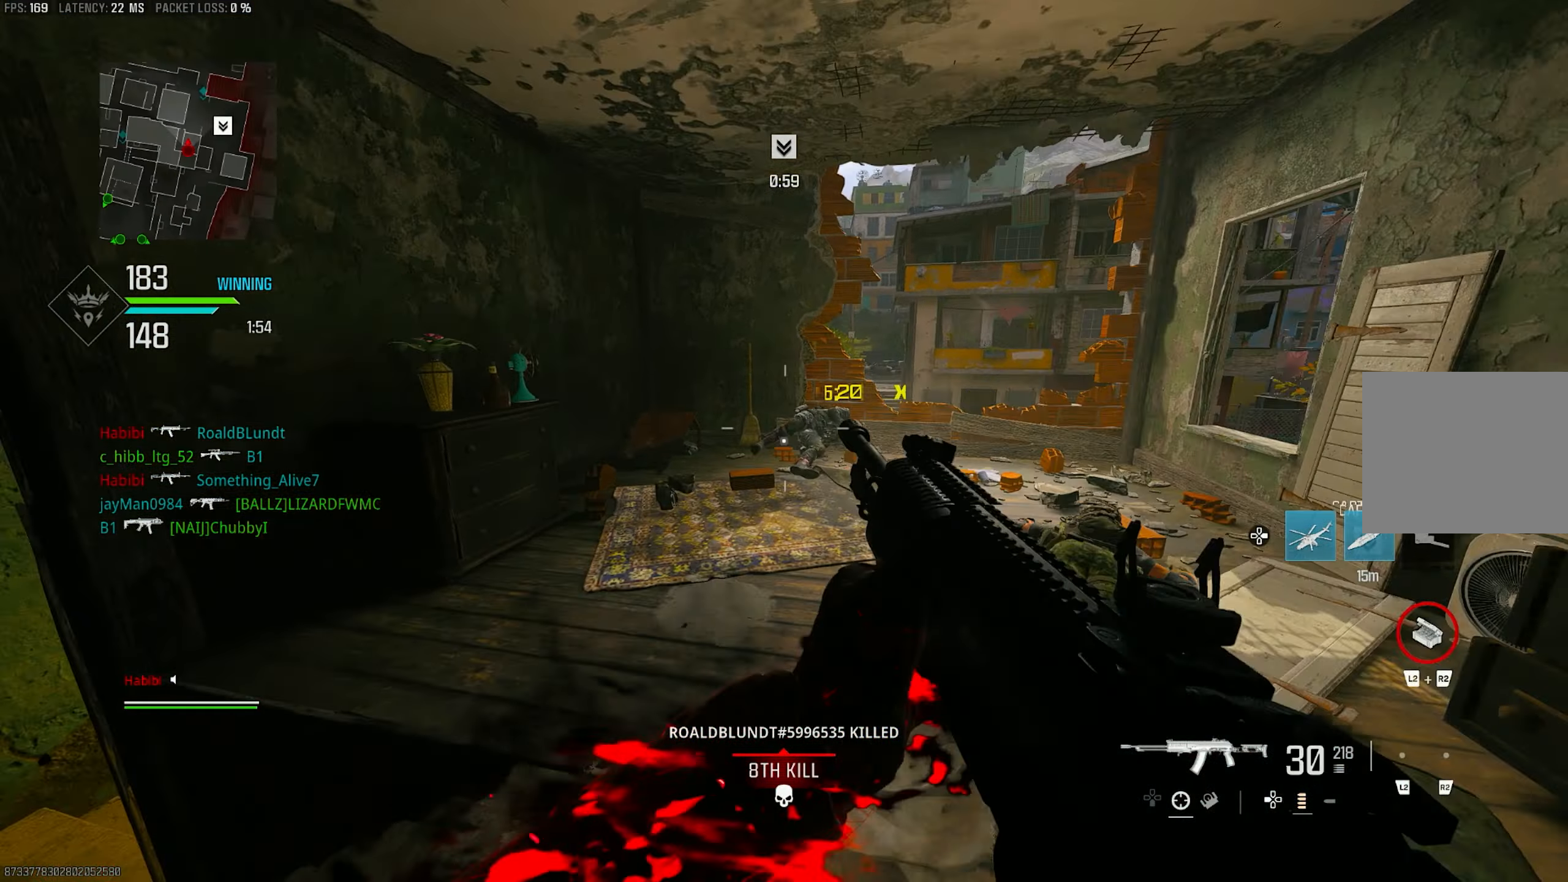
{"buttons": ["L3"], "left_stick": "up", "right_stick": "center", "events": [[250, "right_stick", "left"], [283, "L3", "down"], [350, "right_stick", "center"]]}
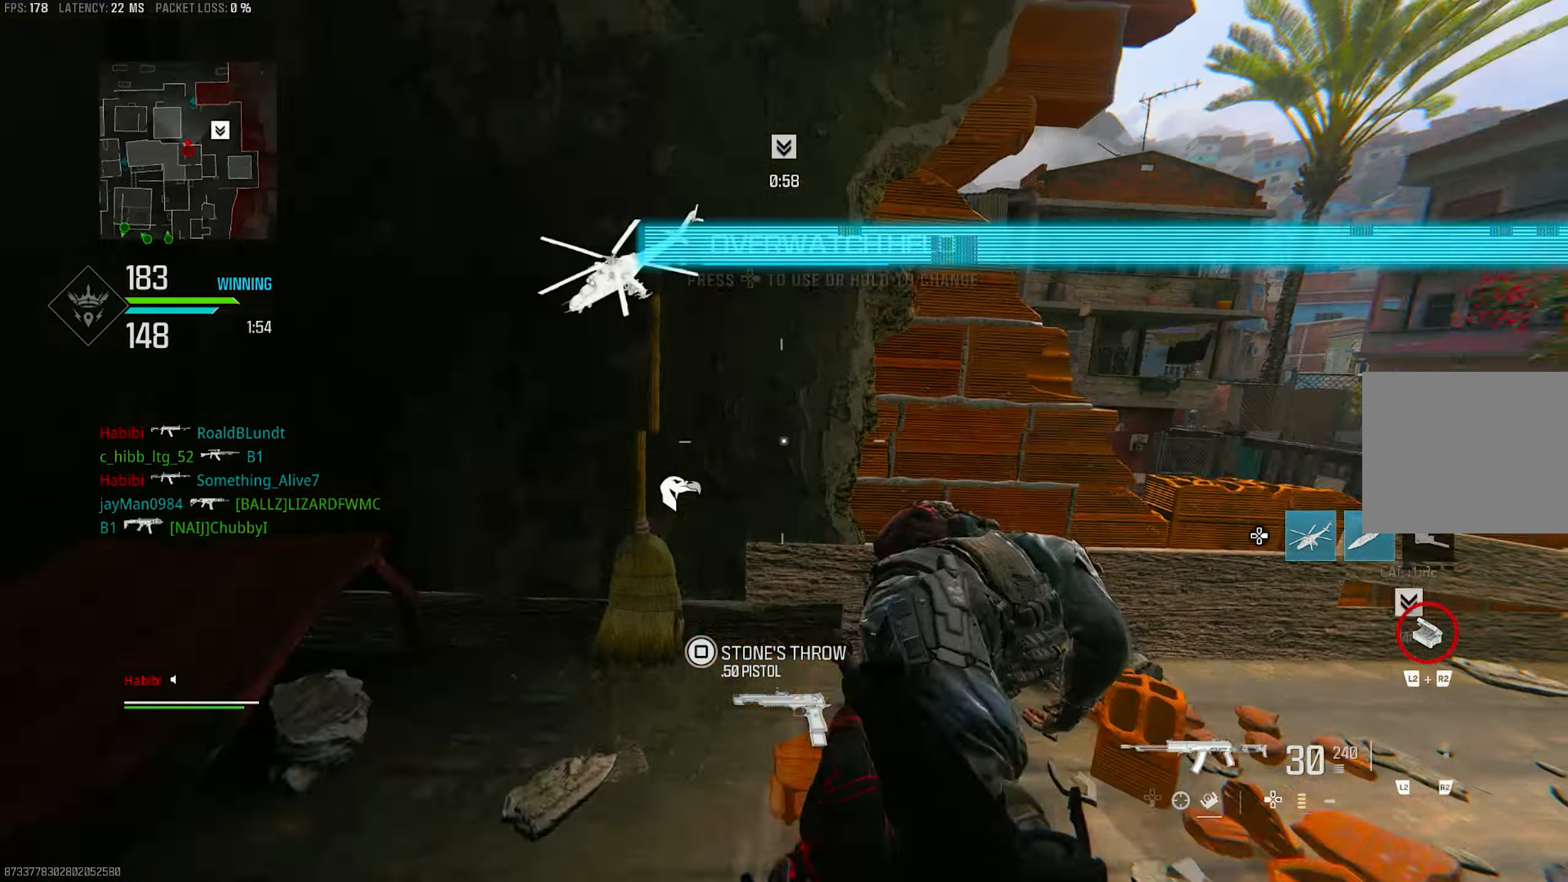
{"buttons": [], "left_stick": "right", "right_stick": "center", "events": [[17, "L3", "up"], [17, "R3", "down"], [117, "R3", "up"], [183, "R3", "down"], [183, "left_stick", "up-right"], [217, "CROSS", "down"], [283, "R3", "up"], [283, "left_stick", "right"], [283, "right_stick", "right"], [350, "CROSS", "up"], [483, "right_stick", "center"]]}
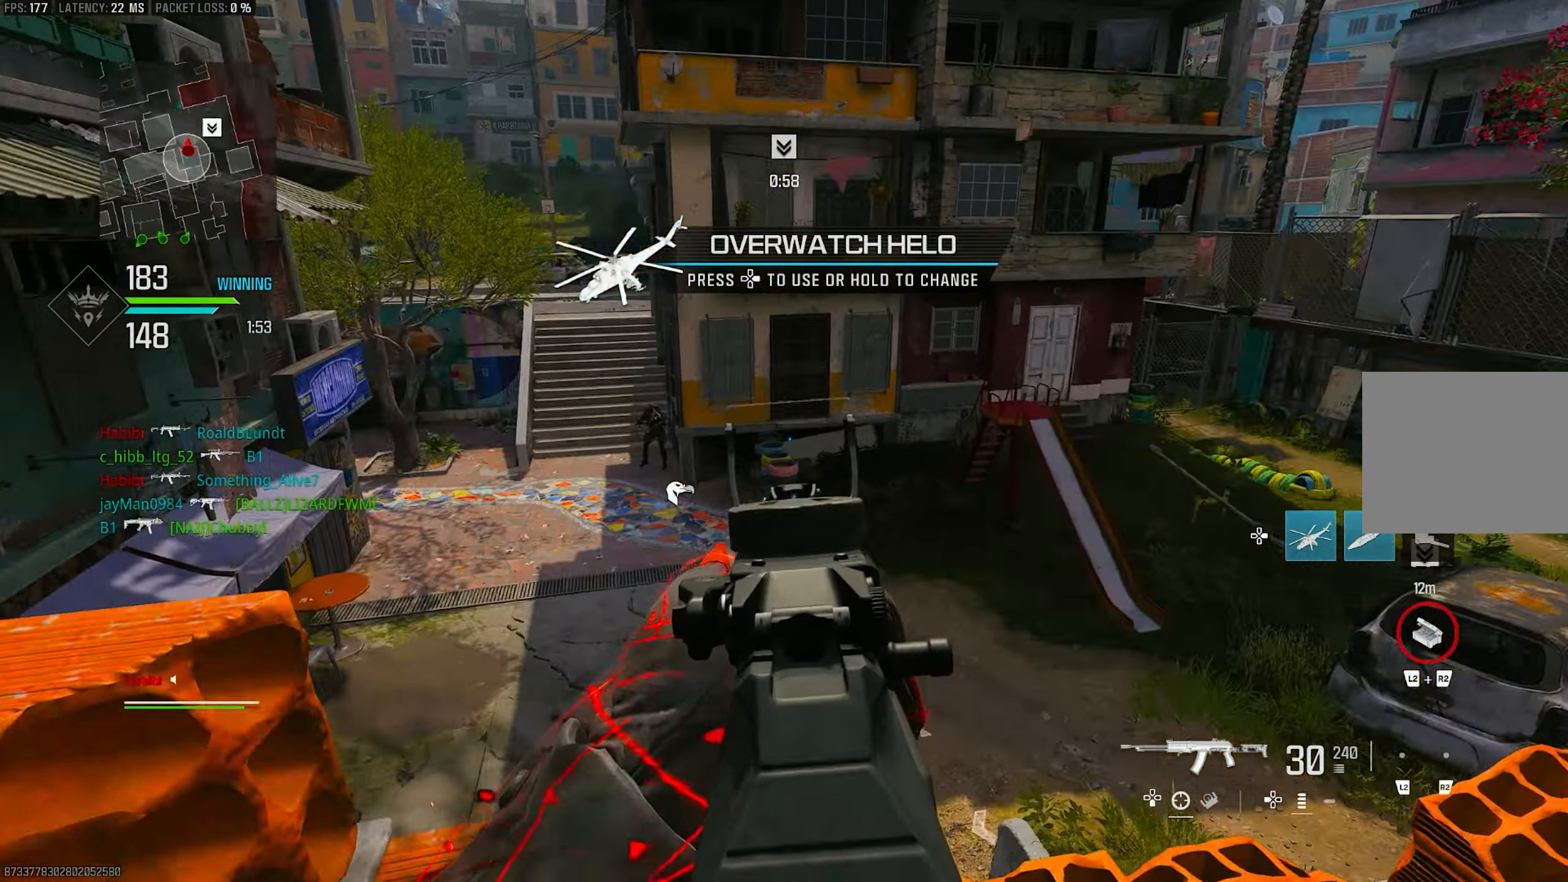
{"buttons": ["L1"], "left_stick": "down", "right_stick": "left", "events": [[83, "right_stick", "left"], [117, "L1", "down"], [483, "left_stick", "down"]]}
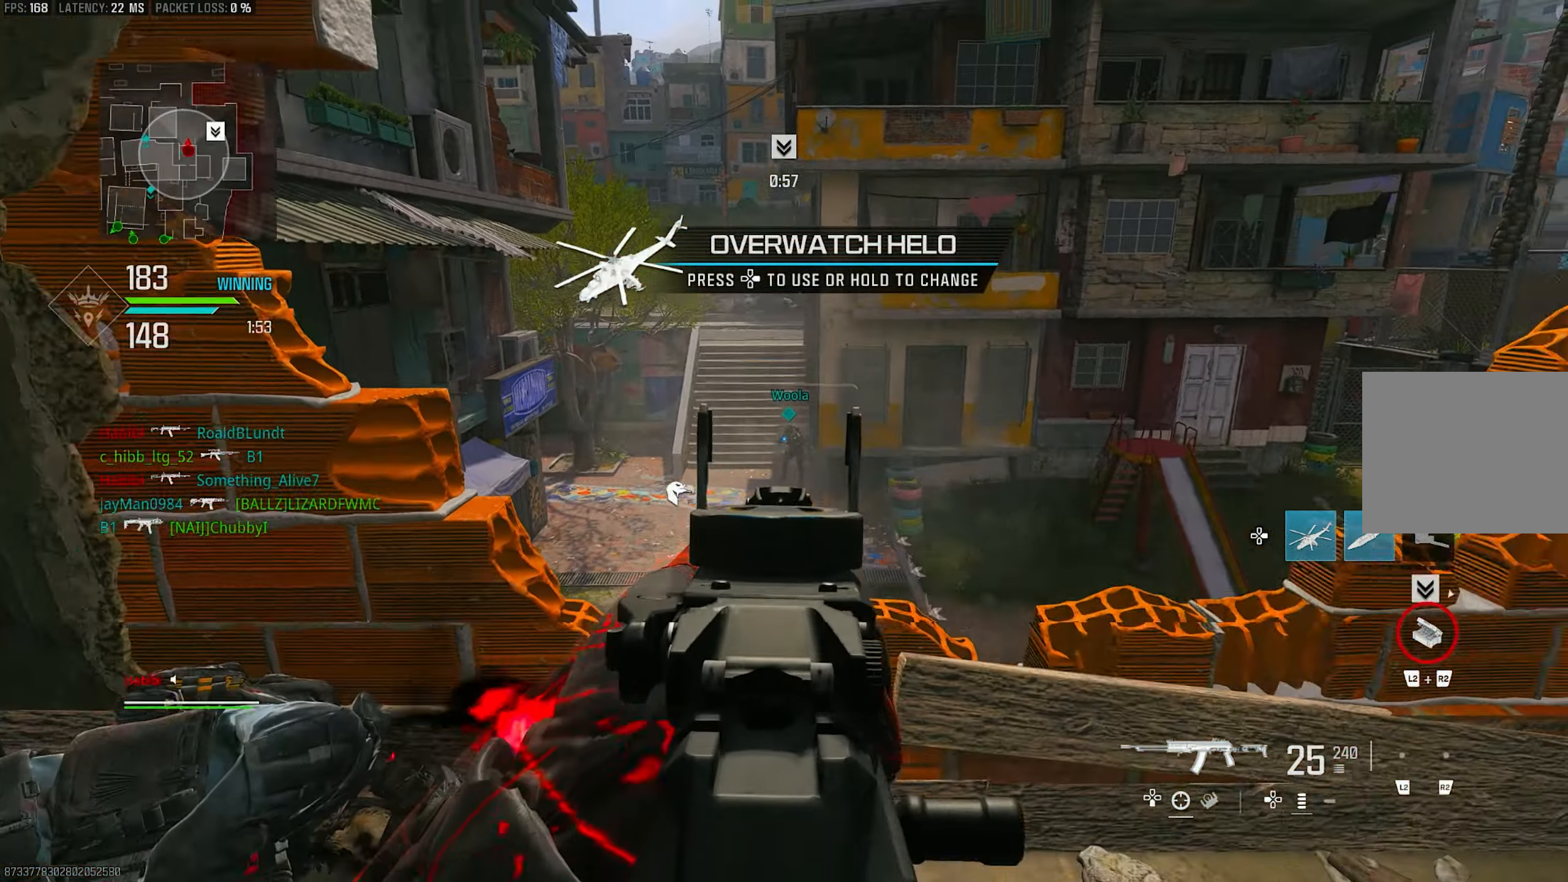
{"buttons": ["L1", "R1"], "left_stick": "right", "right_stick": "down-right", "events": [[17, "left_stick", "down-left"], [50, "R1", "down"], [50, "right_stick", "center"], [183, "left_stick", "down"], [317, "left_stick", "down-right"], [417, "right_stick", "down-right"], [483, "left_stick", "right"]]}
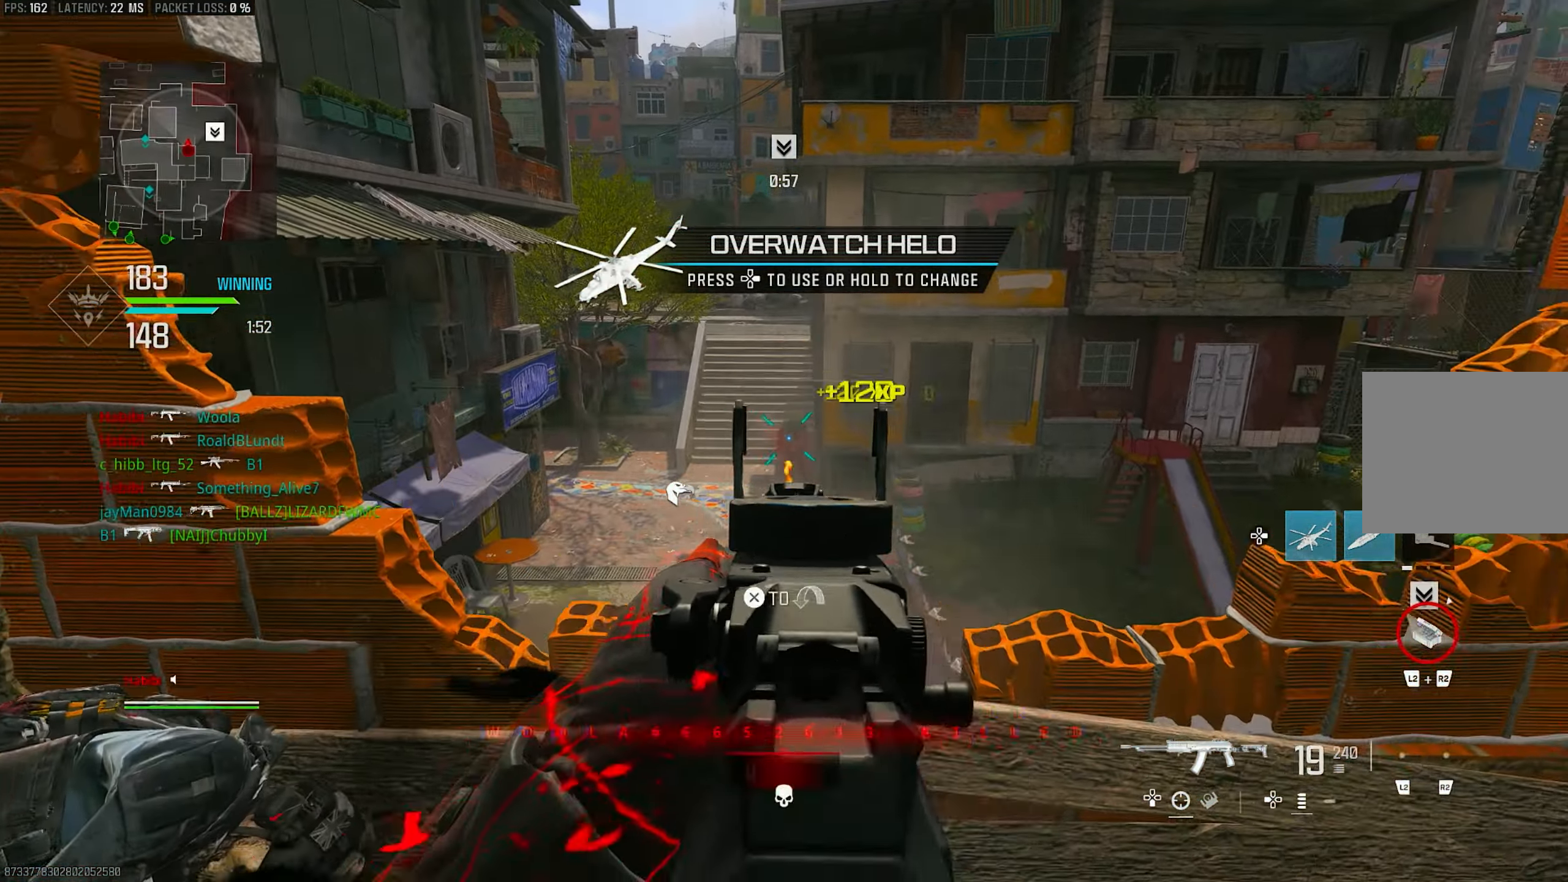
{"buttons": ["R1"], "left_stick": "center", "right_stick": "down-left", "events": [[83, "left_stick", "up-left"], [83, "right_stick", "down"], [317, "left_stick", "up"], [450, "L1", "up"], [450, "right_stick", "down-left"], [500, "left_stick", "center"]]}
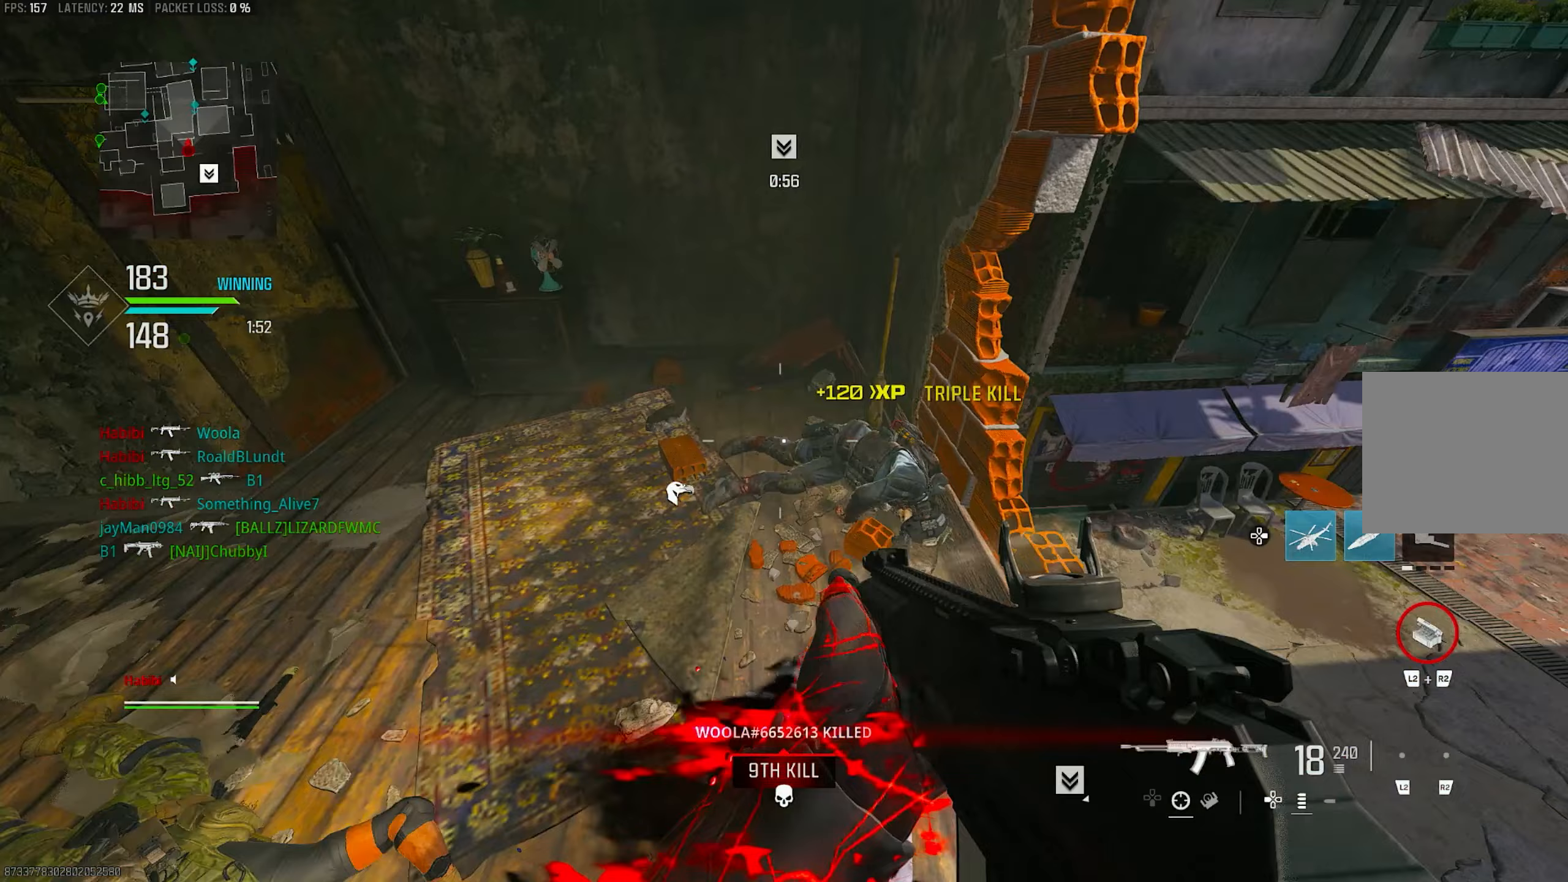
{"buttons": [], "left_stick": "right", "right_stick": "center", "events": [[50, "R1", "up"], [50, "left_stick", "down"], [183, "CROSS", "down"], [217, "left_stick", "up-right"], [317, "CROSS", "up"], [350, "right_stick", "center"], [450, "left_stick", "right"]]}
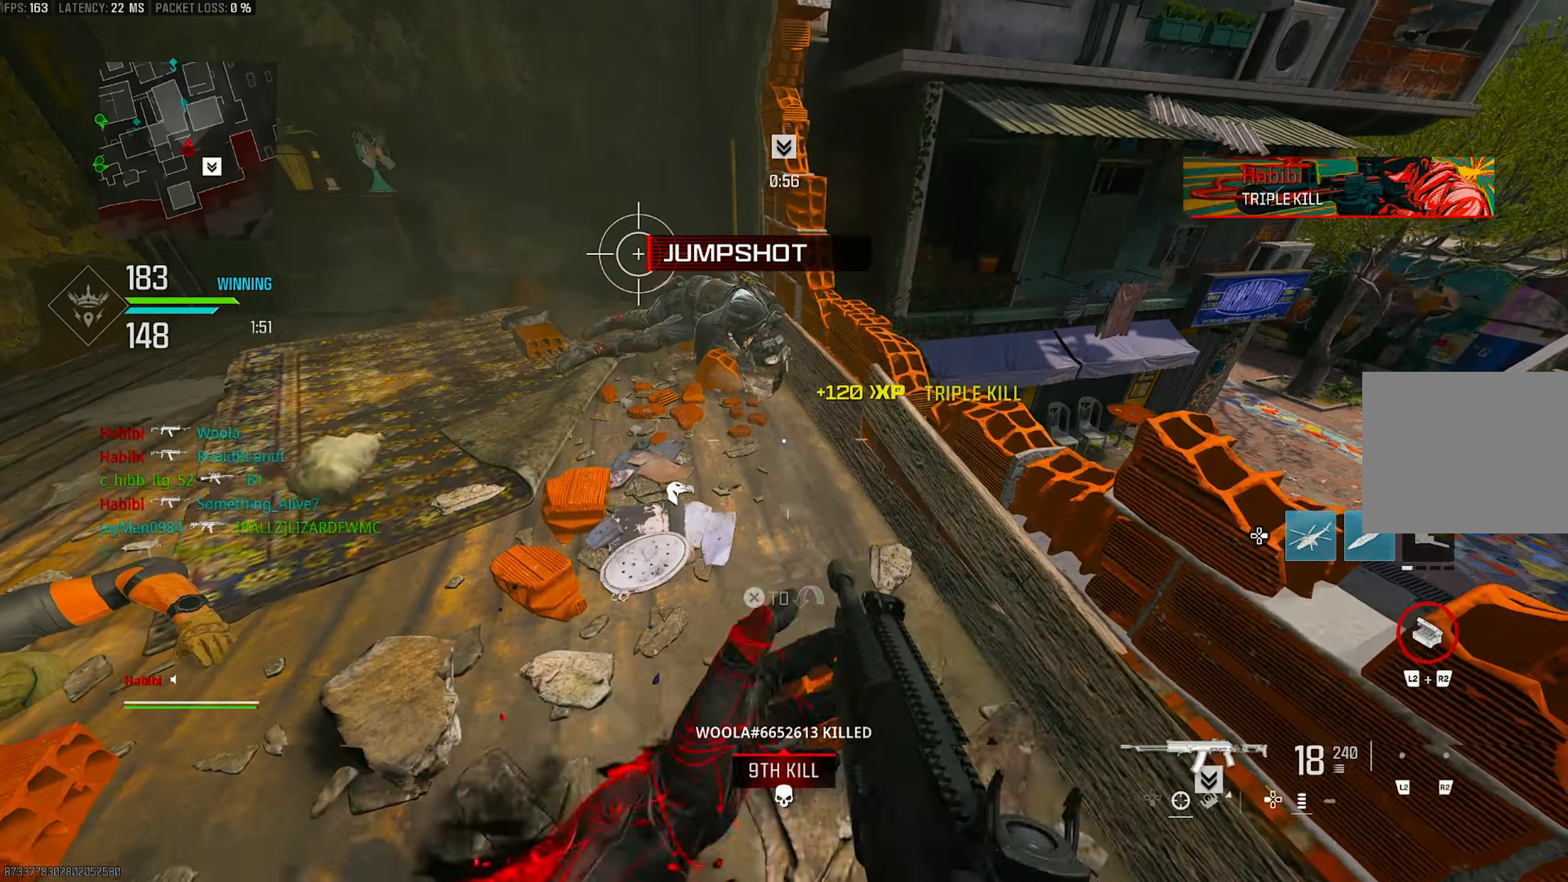
{"buttons": [], "left_stick": "right", "right_stick": "center", "events": [[50, "right_stick", "right"], [217, "left_stick", "up-right"], [217, "right_stick", "center"], [250, "CROSS", "down"], [283, "right_stick", "up-left"], [350, "L3", "down"], [350, "left_stick", "up"], [350, "right_stick", "center"], [383, "CROSS", "up"], [450, "L3", "up"], [450, "left_stick", "right"]]}
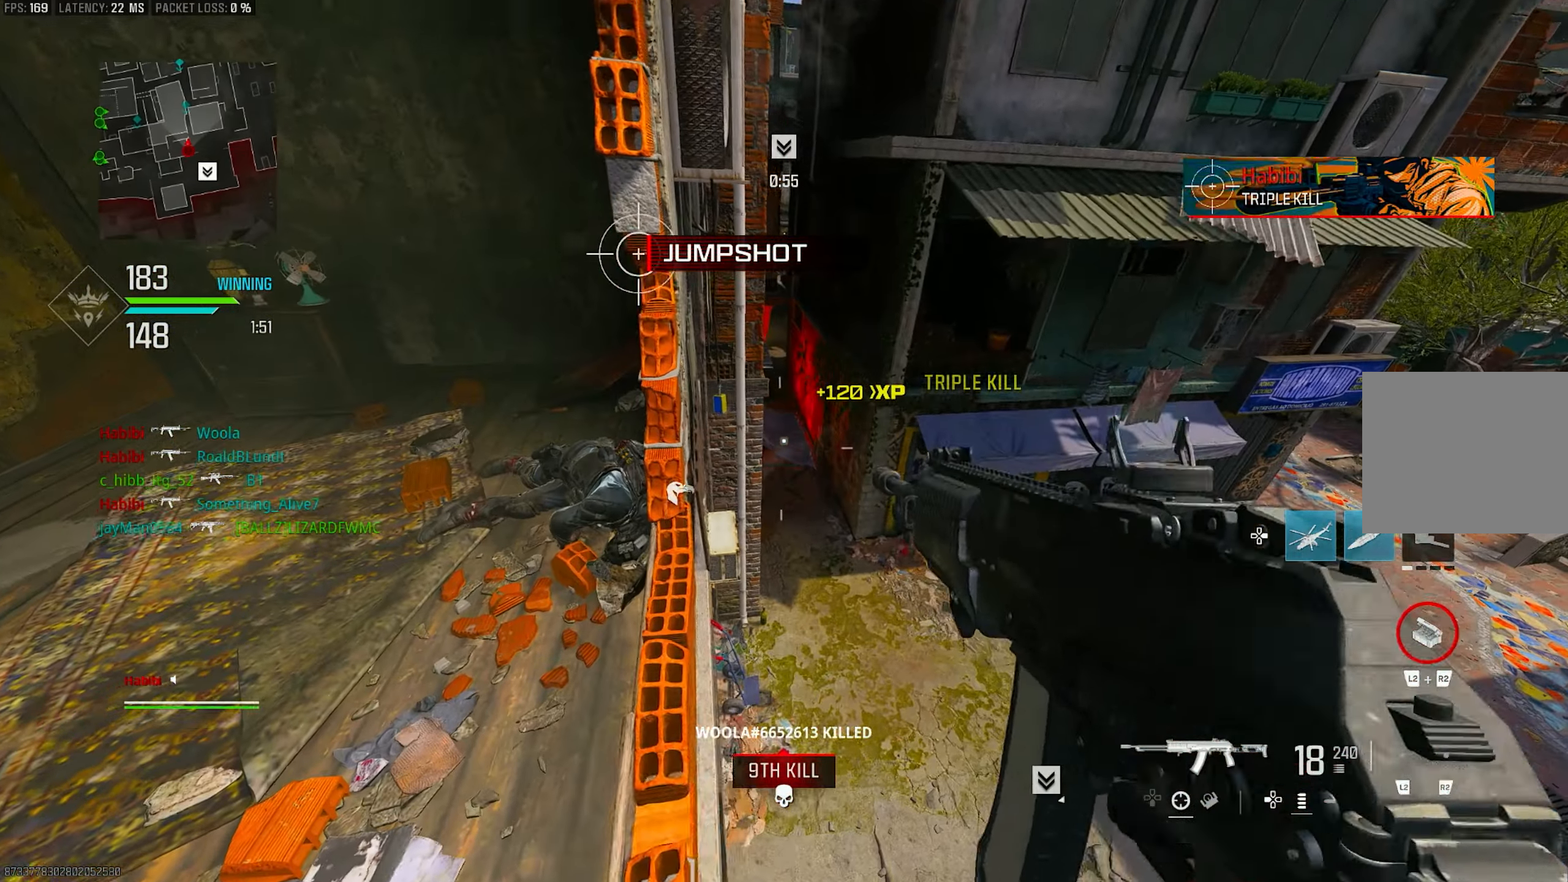
{"buttons": [], "left_stick": "left", "right_stick": "center", "events": [[17, "right_stick", "left"], [50, "left_stick", "down-right"], [117, "right_stick", "center"], [250, "left_stick", "center"], [483, "left_stick", "left"]]}
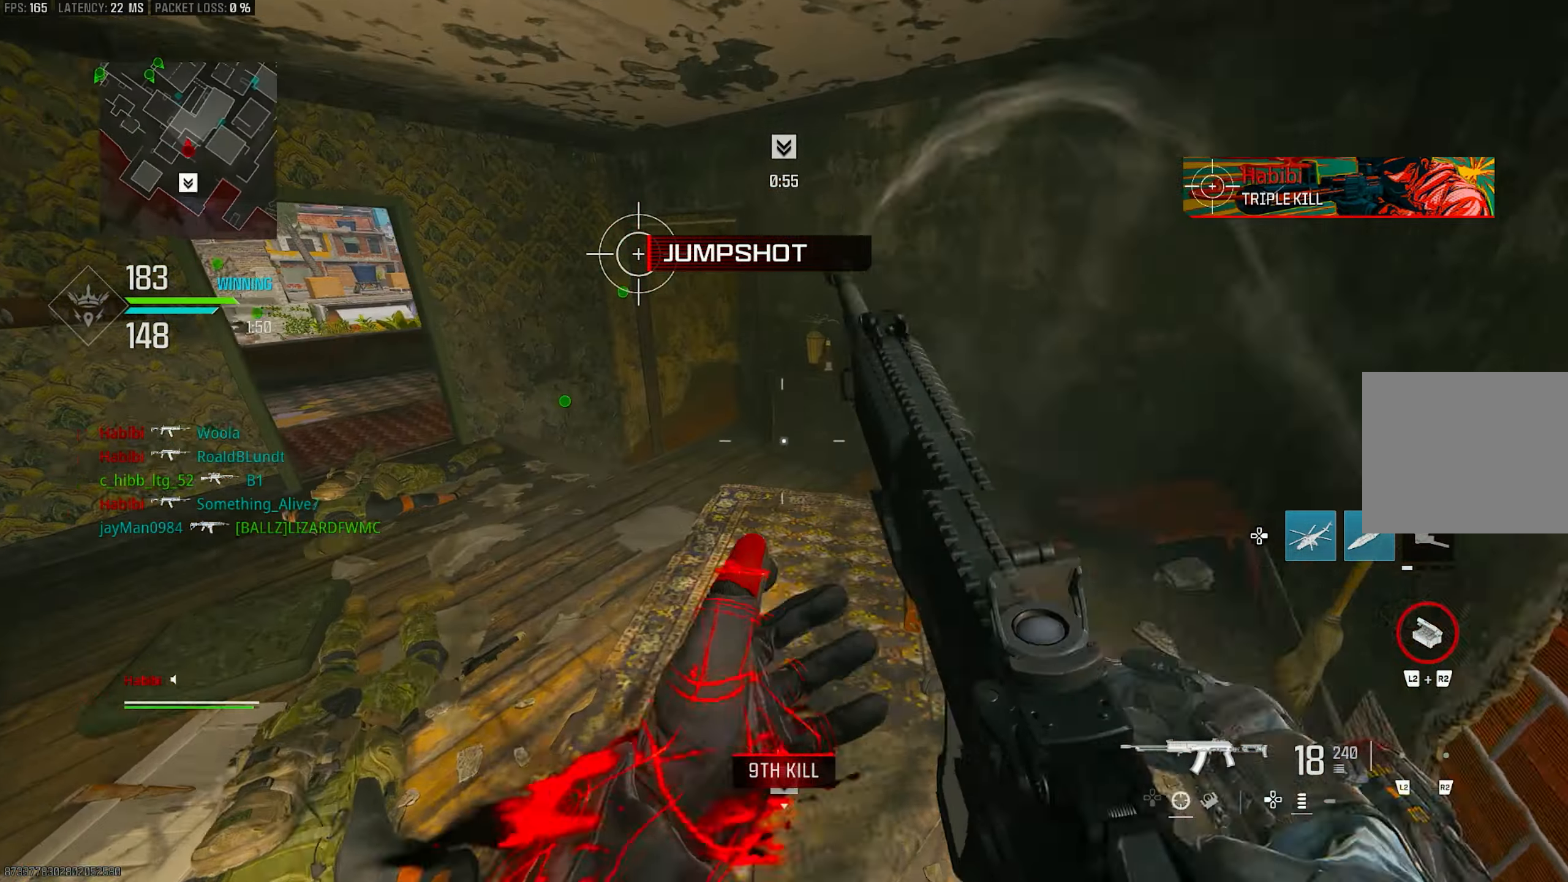
{"buttons": ["L1"], "left_stick": "left", "right_stick": "center", "events": [[17, "right_stick", "left"], [117, "left_stick", "up-left"], [117, "right_stick", "up-left"], [183, "L3", "down"], [250, "right_stick", "center"], [283, "L3", "up"], [350, "L1", "down"], [350, "left_stick", "left"]]}
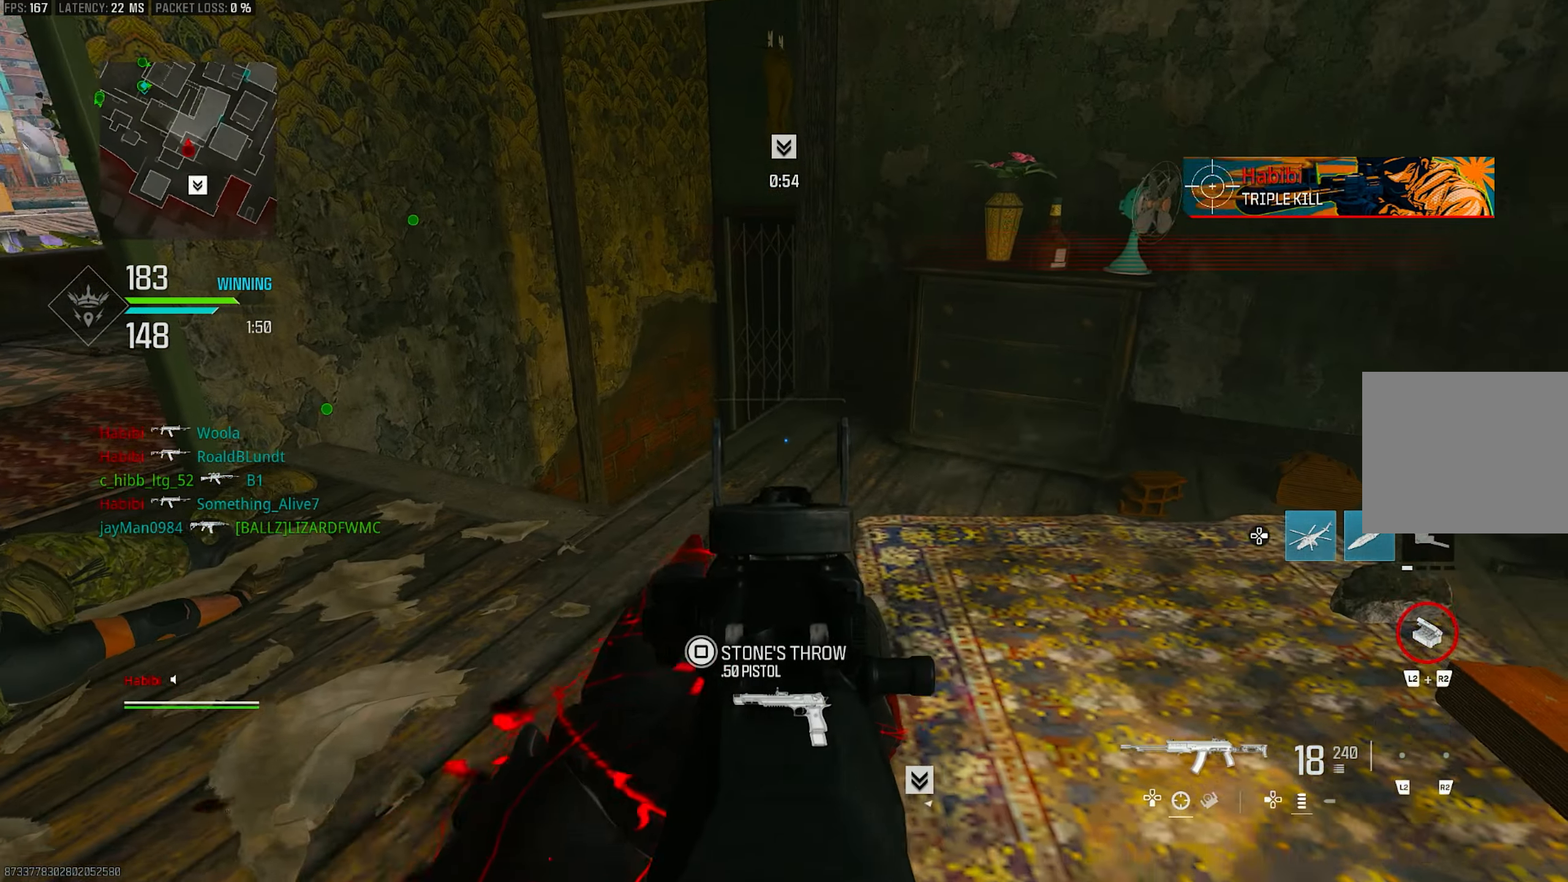
{"buttons": ["L1"], "left_stick": "left", "right_stick": "right", "events": [[50, "right_stick", "up-right"], [117, "right_stick", "right"]]}
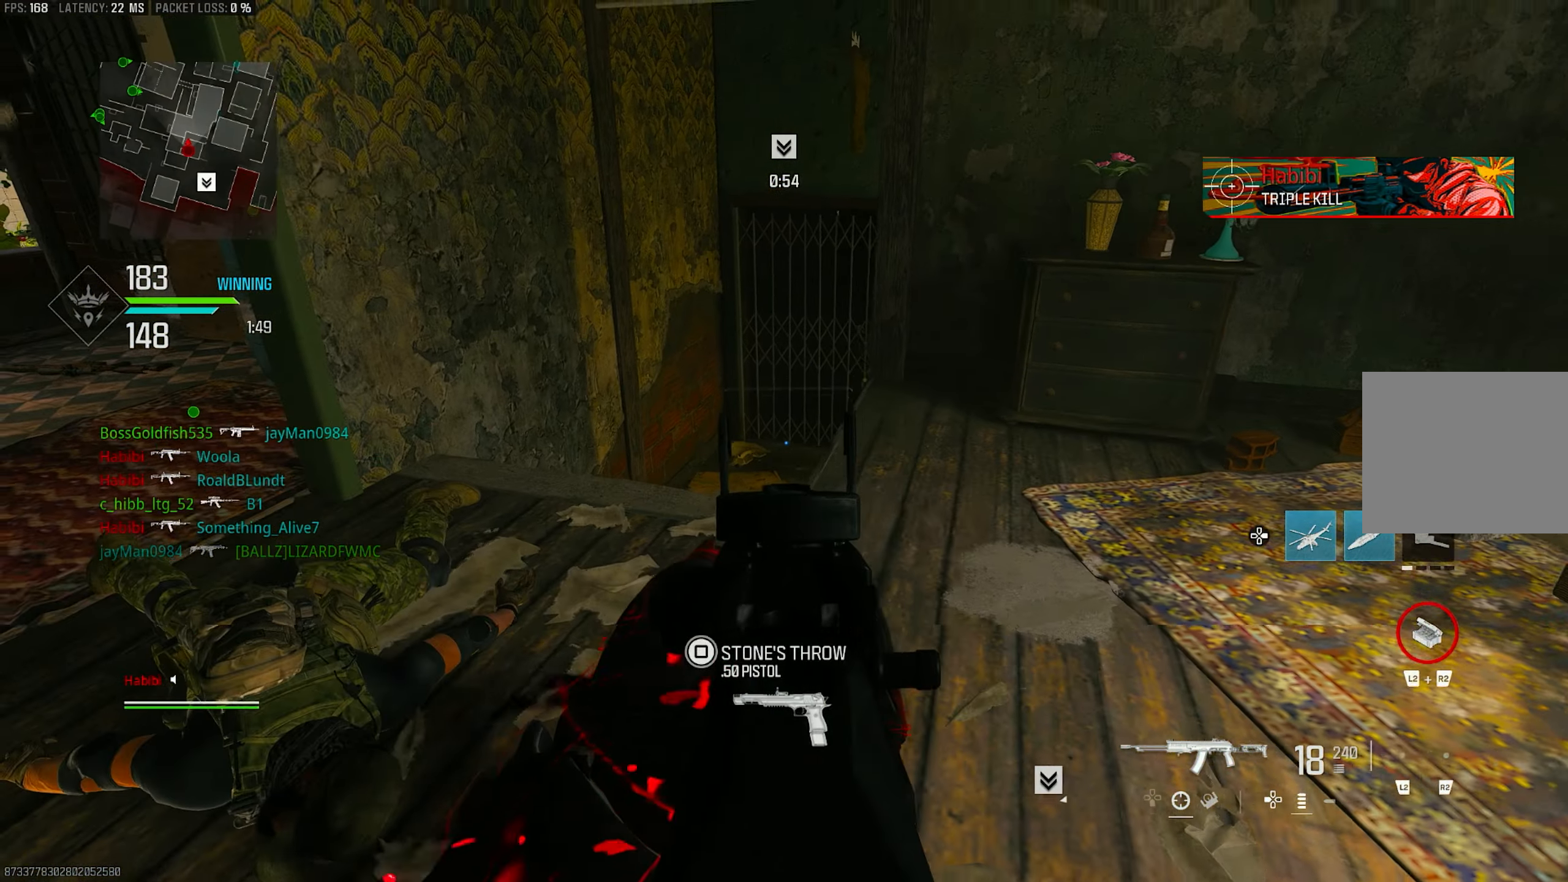
{"buttons": ["L3"], "left_stick": "up-left", "right_stick": "down-right", "events": [[250, "left_stick", "up-left"], [283, "right_stick", "center"], [350, "L1", "up"], [383, "L3", "down"], [450, "right_stick", "down-right"]]}
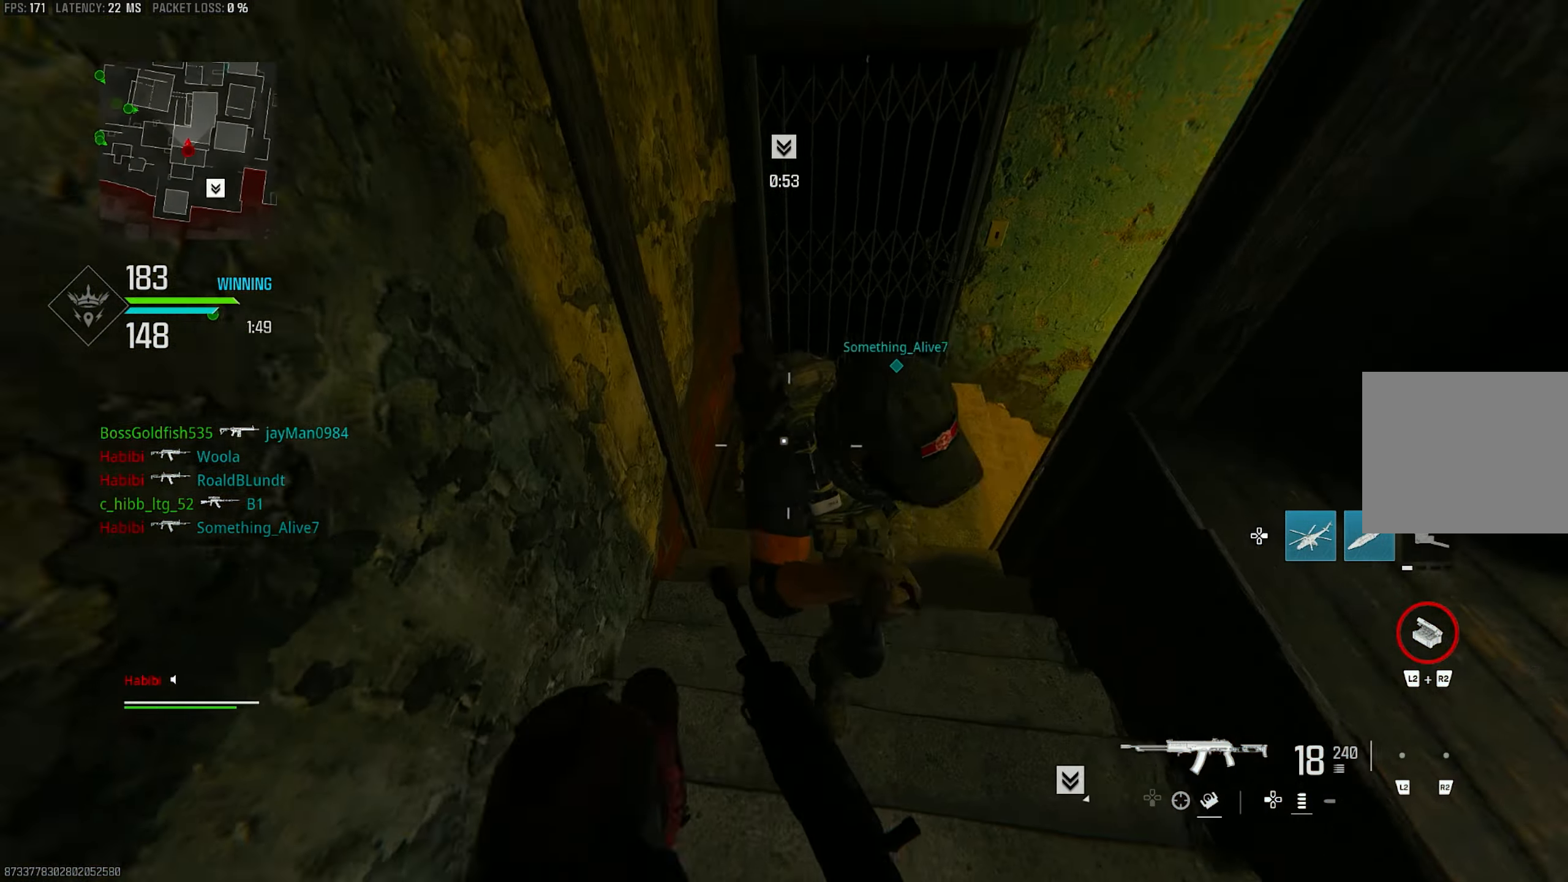
{"buttons": ["L1", "R1"], "left_stick": "up-left", "right_stick": "down", "events": [[17, "L3", "up"], [183, "R3", "down"], [183, "right_stick", "center"], [250, "R3", "up"], [317, "right_stick", "down-right"], [350, "R1", "down"], [417, "right_stick", "down"], [483, "L1", "down"]]}
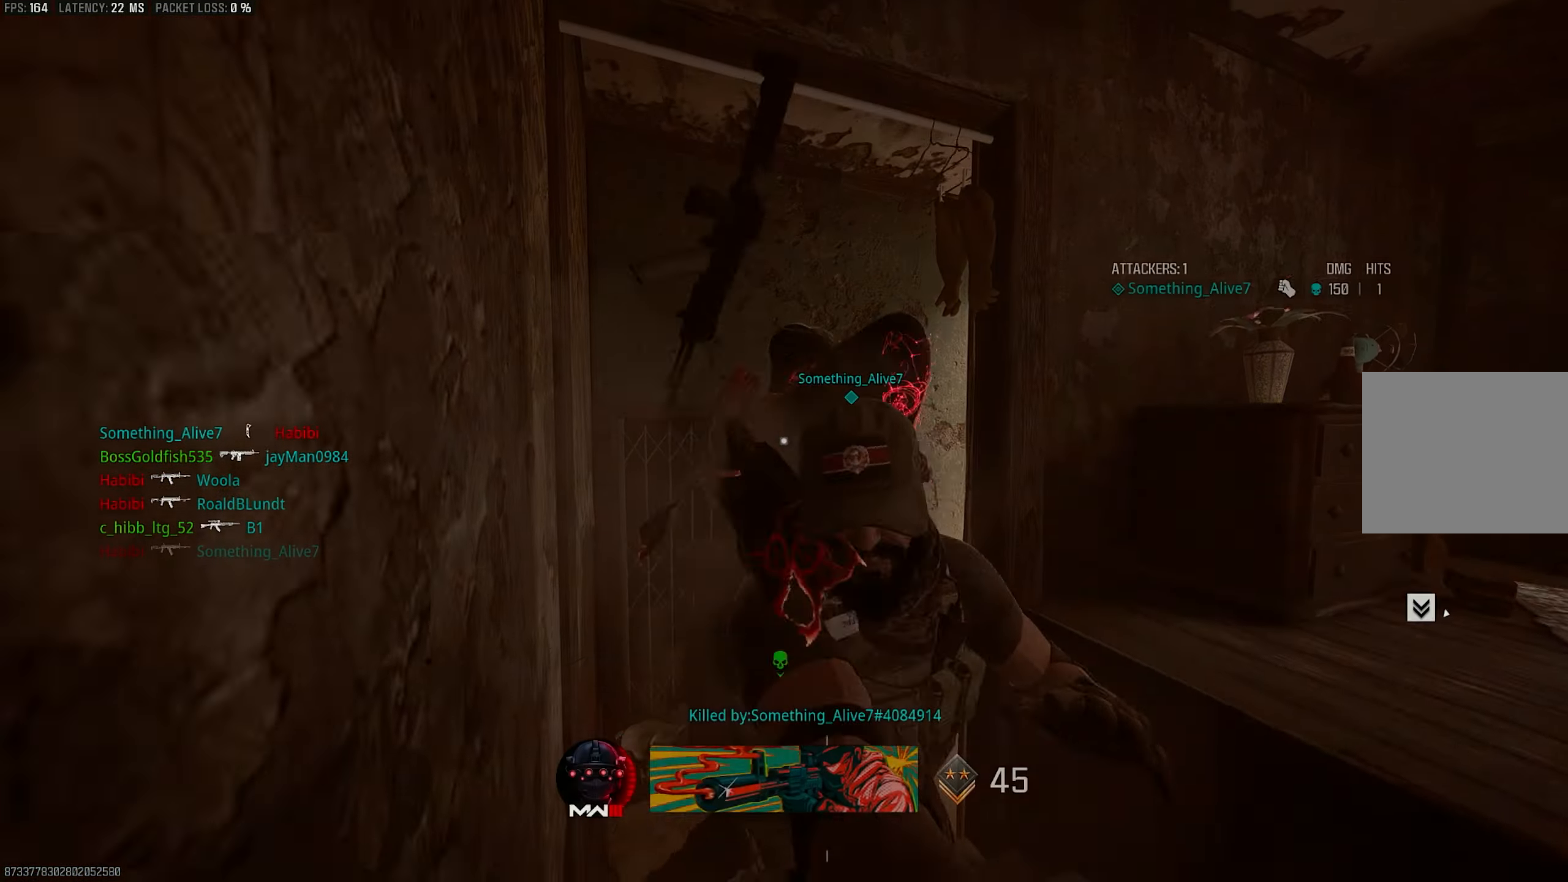
{"buttons": ["R1"], "left_stick": "down-right", "right_stick": "center", "events": [[50, "CROSS", "down"], [50, "right_stick", "right"], [117, "L1", "up"], [117, "right_stick", "up-right"], [150, "left_stick", "down-right"], [217, "CROSS", "up"], [250, "right_stick", "left"], [383, "right_stick", "center"]]}
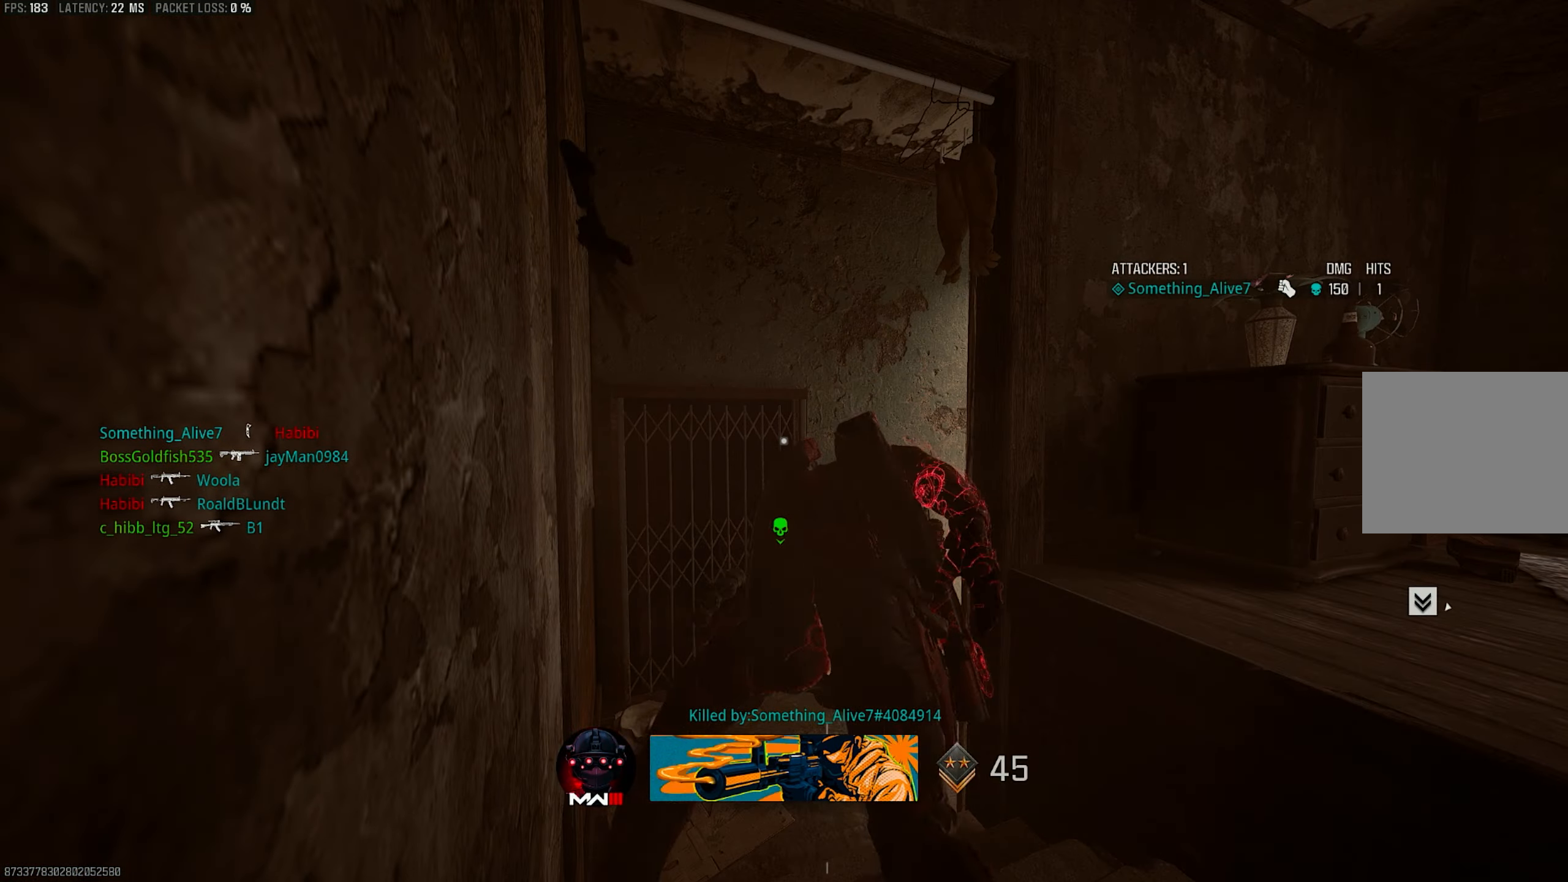
{"buttons": [], "left_stick": "up", "right_stick": "center", "events": [[17, "left_stick", "center"], [150, "R1", "up"], [150, "SQUARE", "down"], [217, "CROSS", "down"], [250, "SQUARE", "up"], [317, "left_stick", "up"], [350, "CROSS", "up"], [350, "SQUARE", "down"], [383, "SQUARE", "up"]]}
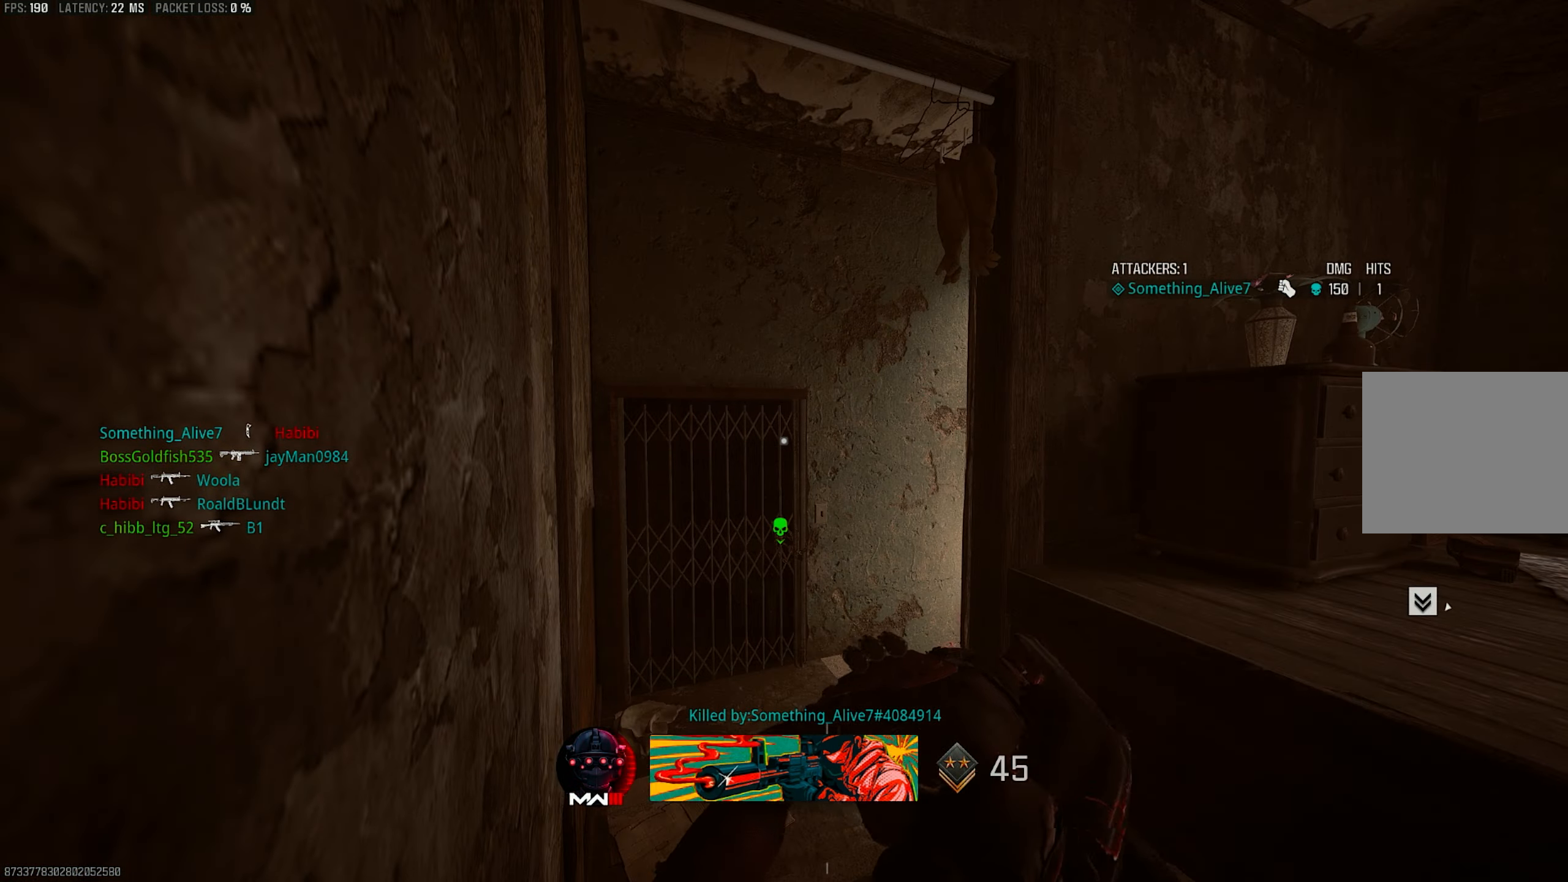
{"buttons": ["SQUARE"], "left_stick": "up", "right_stick": "center", "events": [[17, "SQUARE", "down"], [83, "SQUARE", "up"], [250, "SQUARE", "down"], [283, "SQUARE", "up"], [383, "SQUARE", "down"]]}
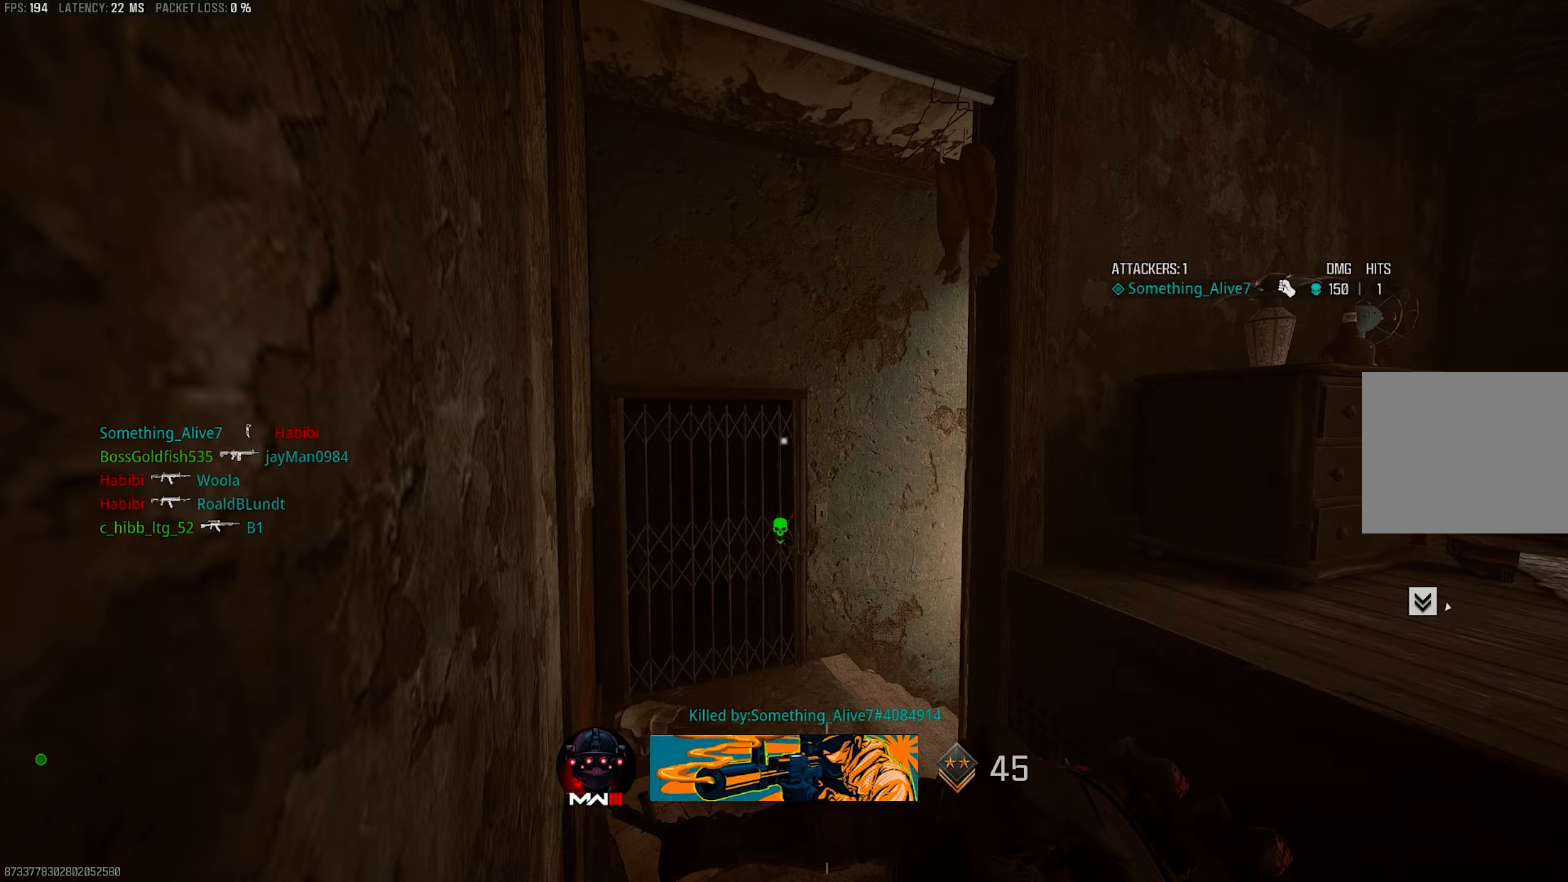
{"buttons": [], "left_stick": "up", "right_stick": "center", "events": [[17, "SQUARE", "up"], [183, "SQUARE", "down"], [250, "SQUARE", "up"], [417, "SQUARE", "down"], [450, "SQUARE", "up"]]}
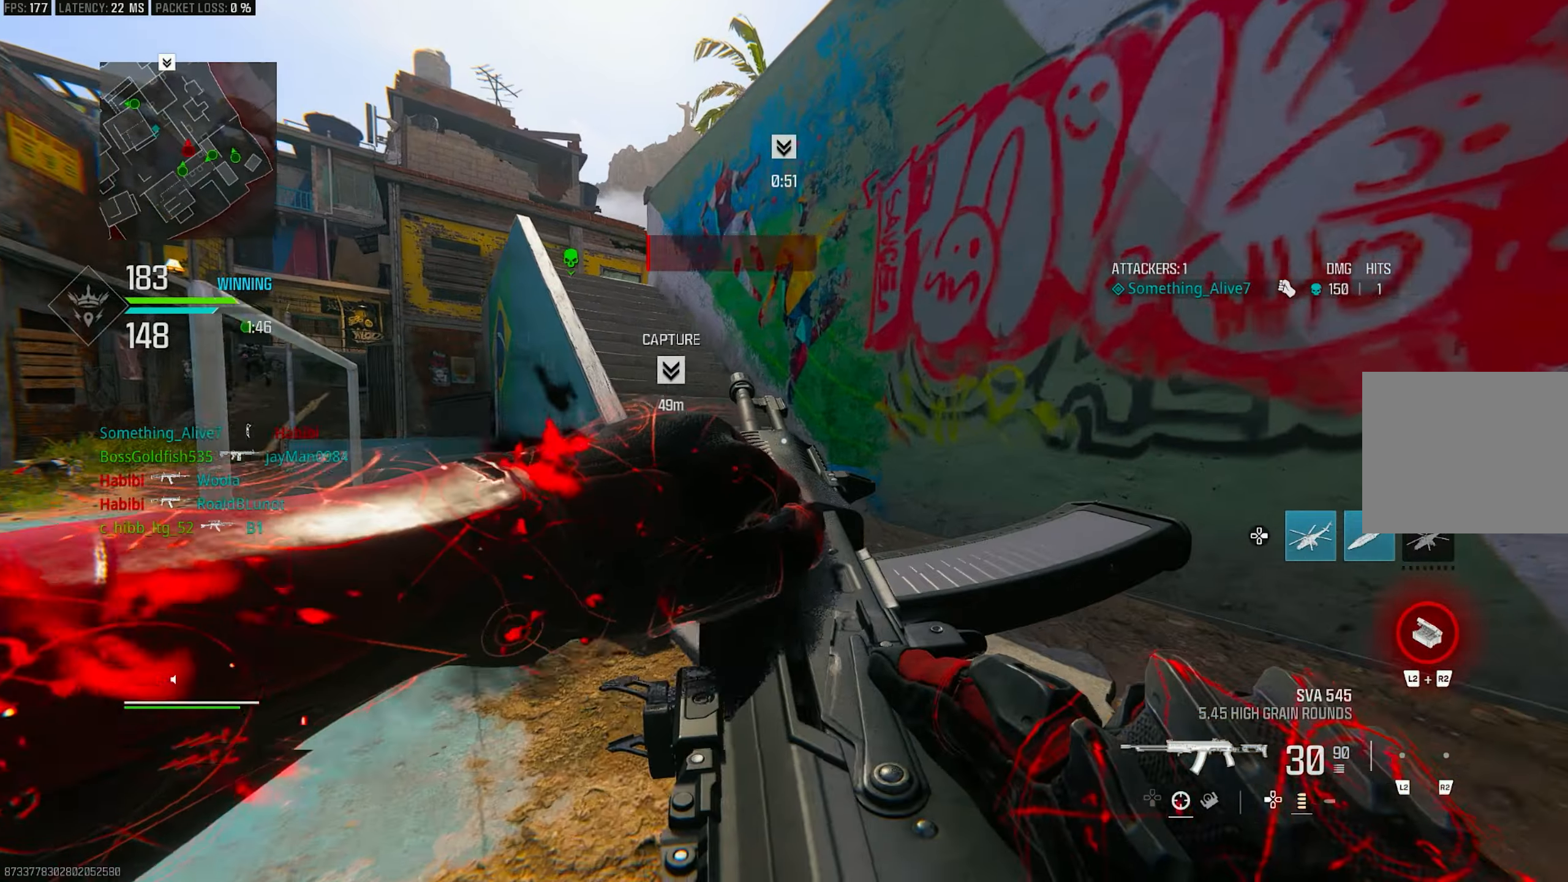
{"buttons": ["TRIANGLE"], "left_stick": "up", "right_stick": "center", "events": [[50, "SQUARE", "down"], [83, "SQUARE", "up"], [283, "L3", "down"], [350, "TRIANGLE", "down"], [383, "L3", "up"], [450, "TRIANGLE", "up"], [483, "TRIANGLE", "down"]]}
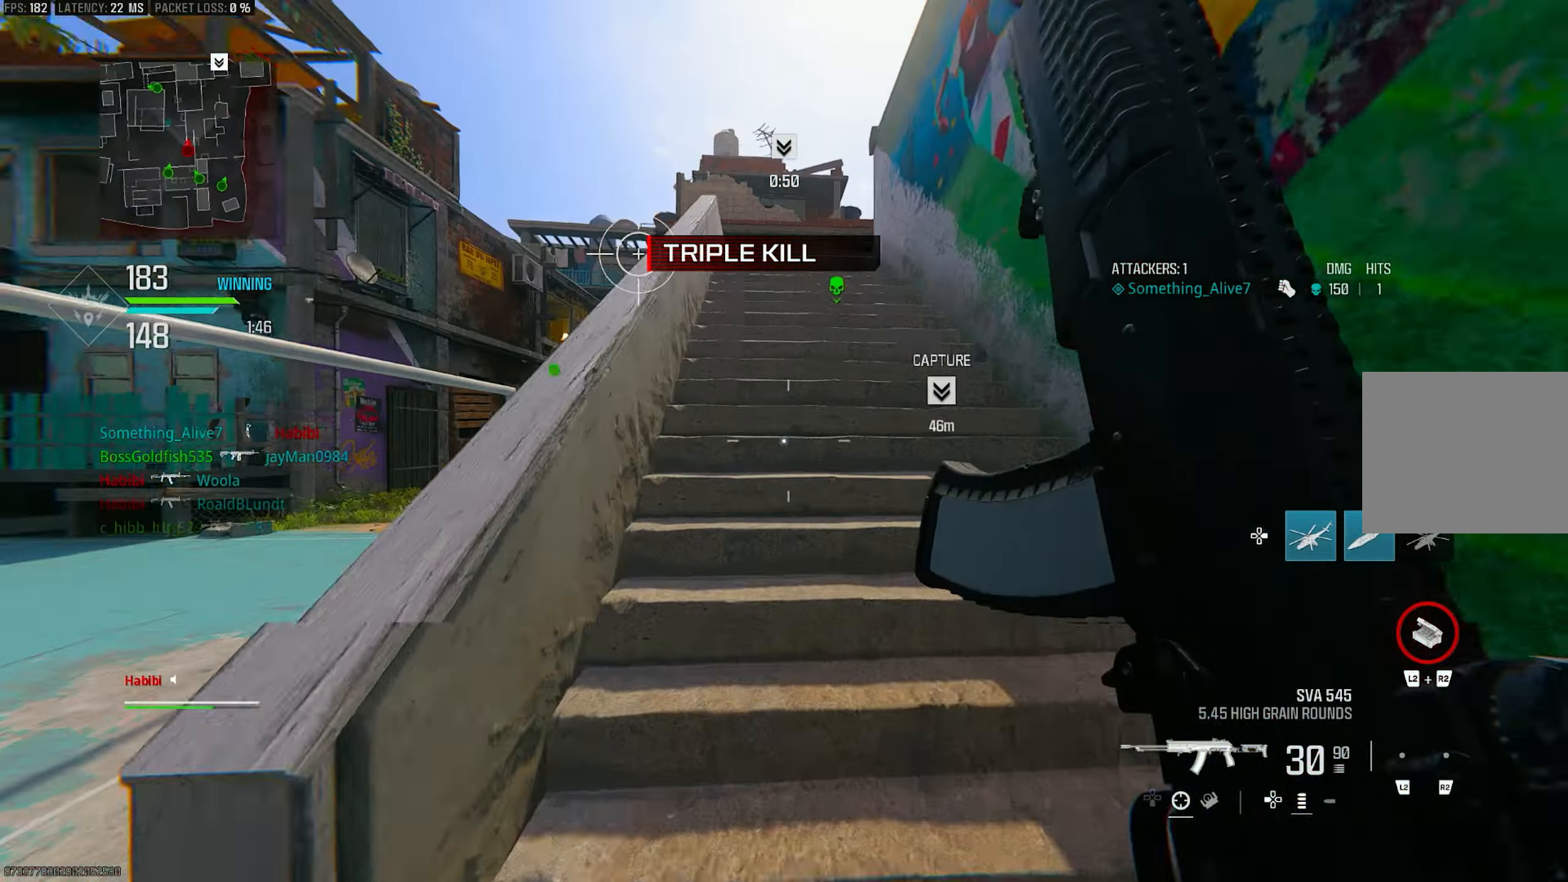
{"buttons": ["DPAD_RIGHT"], "left_stick": "up", "right_stick": "right", "events": [[83, "TRIANGLE", "up"], [183, "right_stick", "left"], [317, "DPAD_RIGHT", "down"], [350, "right_stick", "center"], [483, "right_stick", "right"]]}
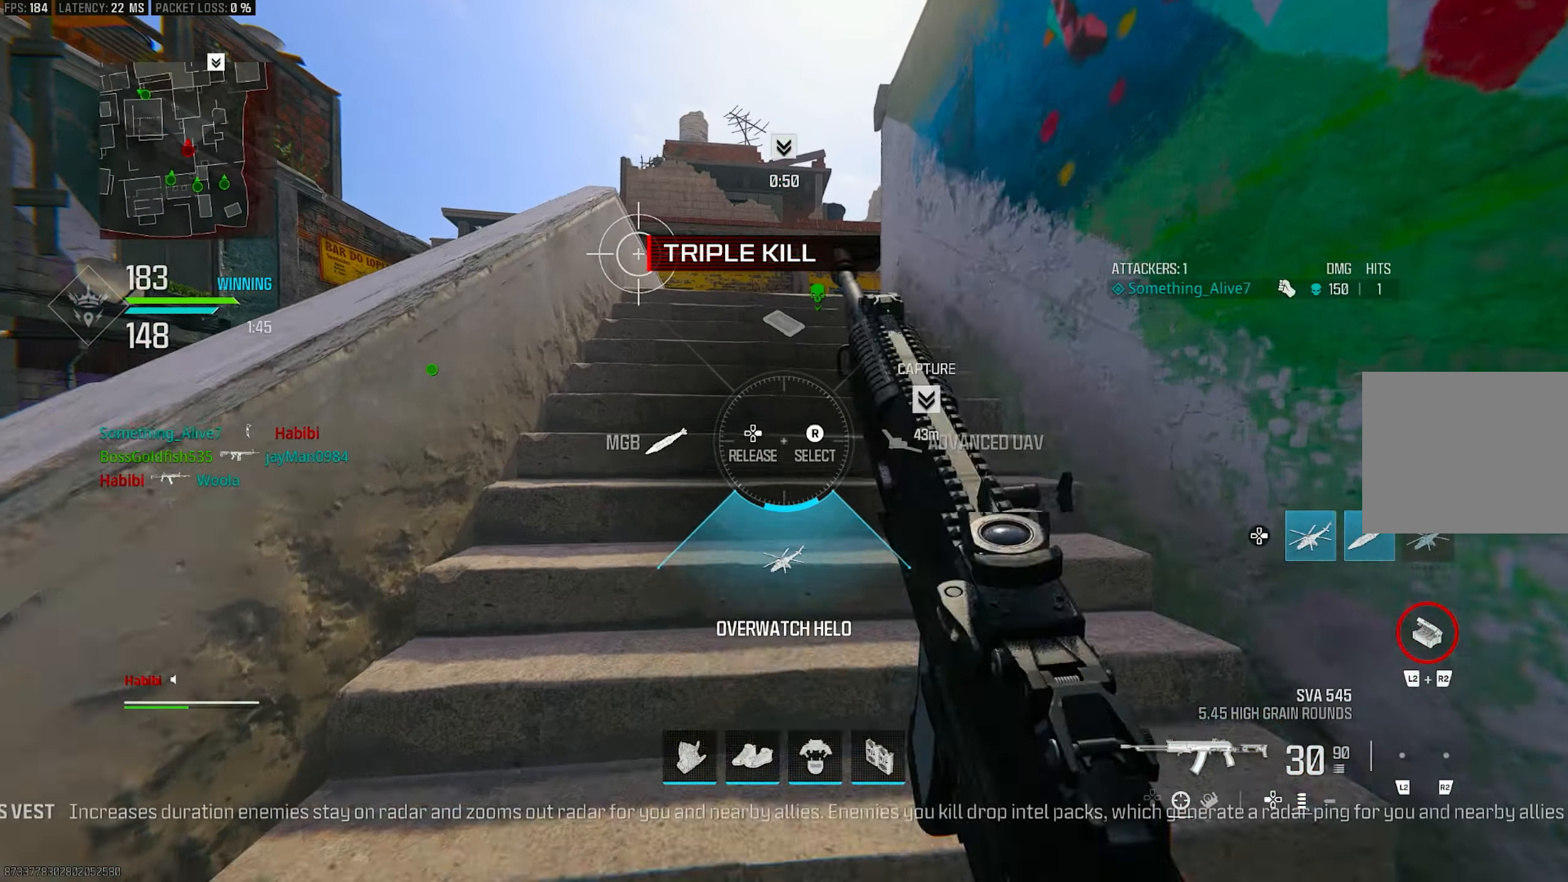
{"buttons": [], "left_stick": "up", "right_stick": "center", "events": [[83, "right_stick", "down"], [217, "DPAD_RIGHT", "up"], [283, "right_stick", "center"]]}
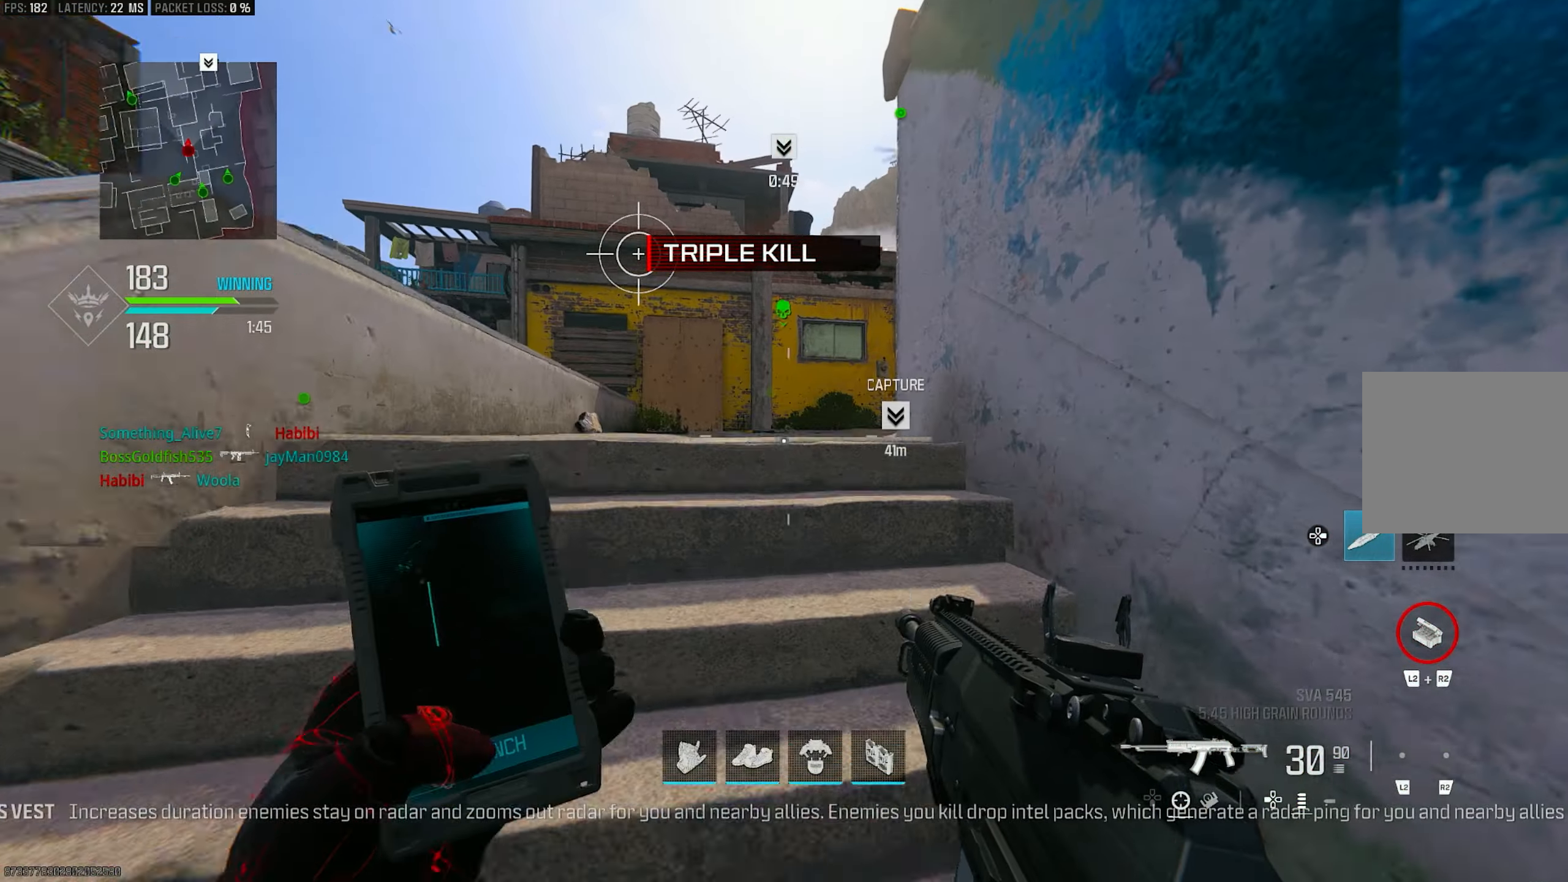
{"buttons": [], "left_stick": "up", "right_stick": "left", "events": [[17, "R3", "down"], [217, "CROSS", "down"], [250, "R3", "up"], [283, "CROSS", "up"], [317, "right_stick", "right"], [350, "L3", "down"], [417, "right_stick", "center"], [450, "L3", "up"], [483, "right_stick", "left"]]}
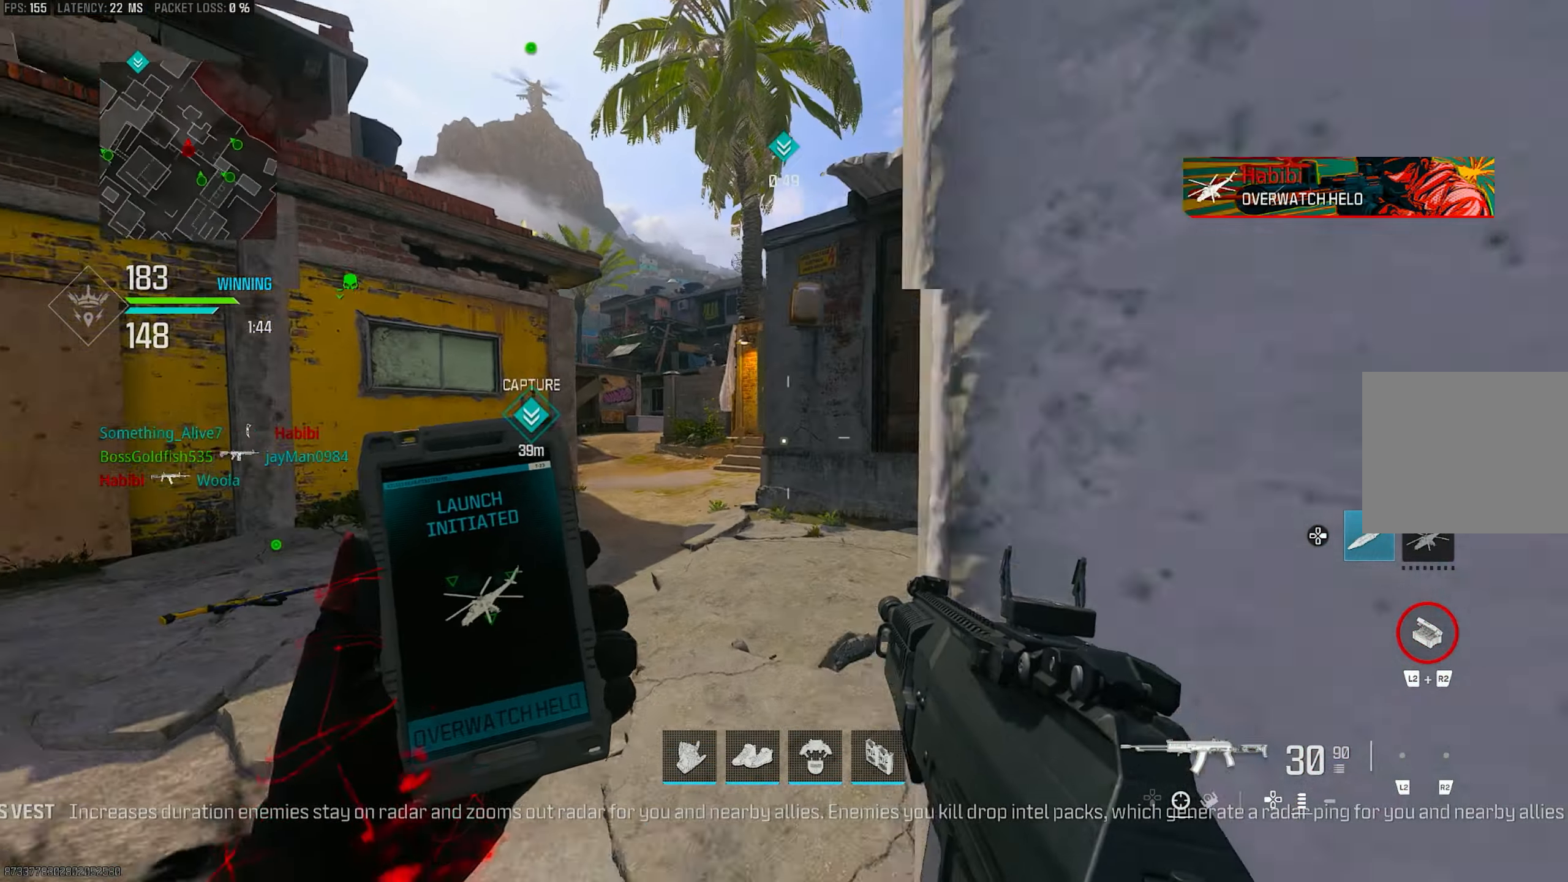
{"buttons": ["R3"], "left_stick": "up", "right_stick": "center", "events": [[83, "L3", "down"], [150, "right_stick", "right"], [250, "L3", "up"], [383, "R3", "down"], [383, "right_stick", "center"]]}
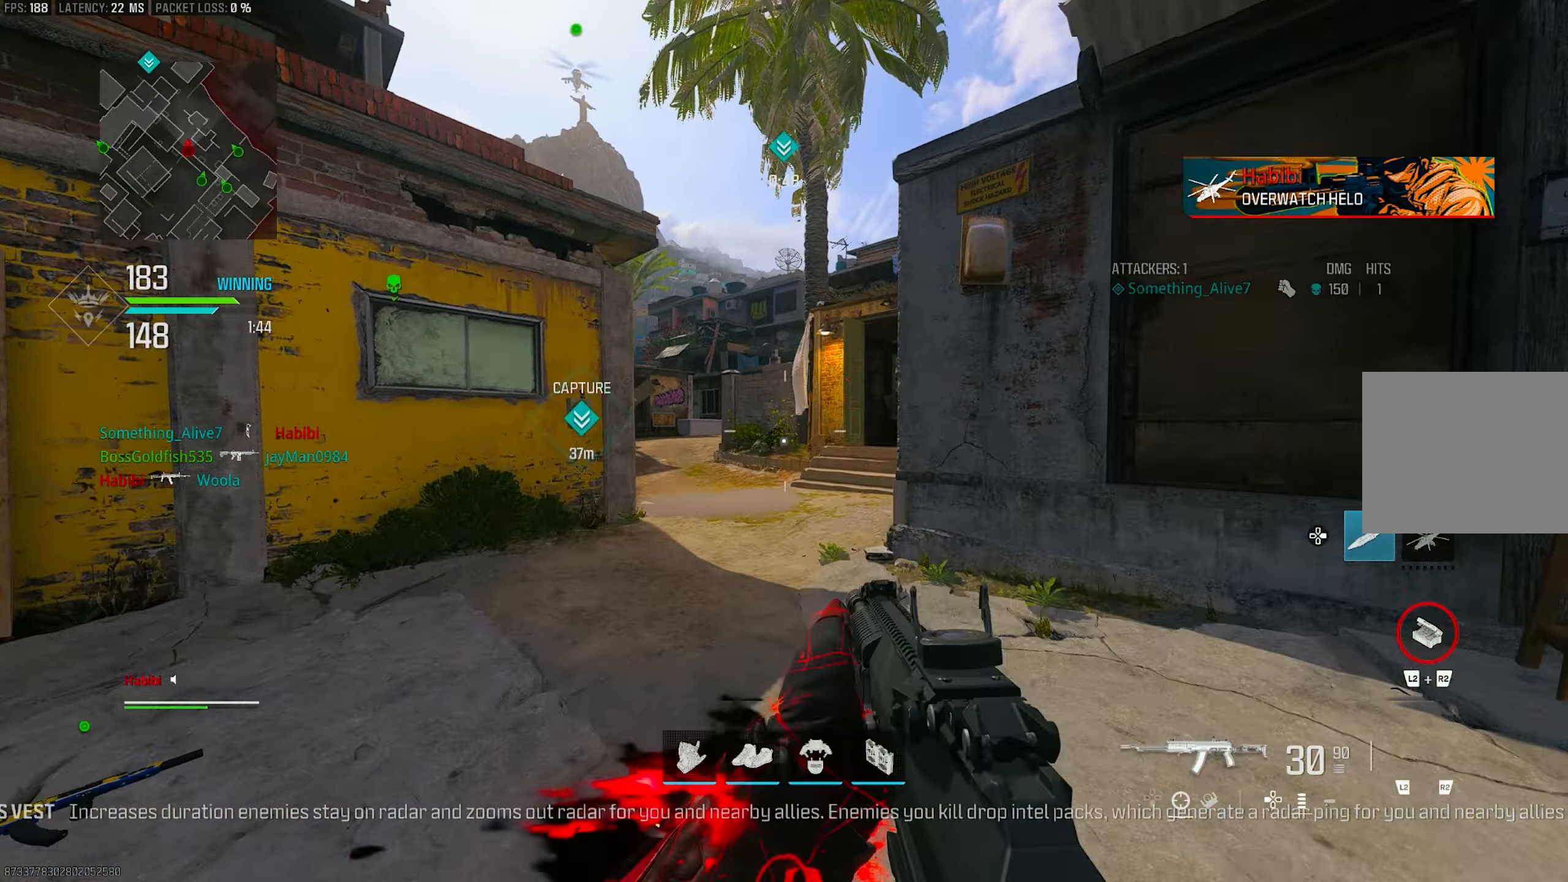
{"buttons": [], "left_stick": "up", "right_stick": "center", "events": [[17, "R3", "up"], [150, "CROSS", "down"], [150, "R3", "down"], [283, "R3", "up"], [350, "CROSS", "up"], [350, "L3", "down"], [483, "L3", "up"]]}
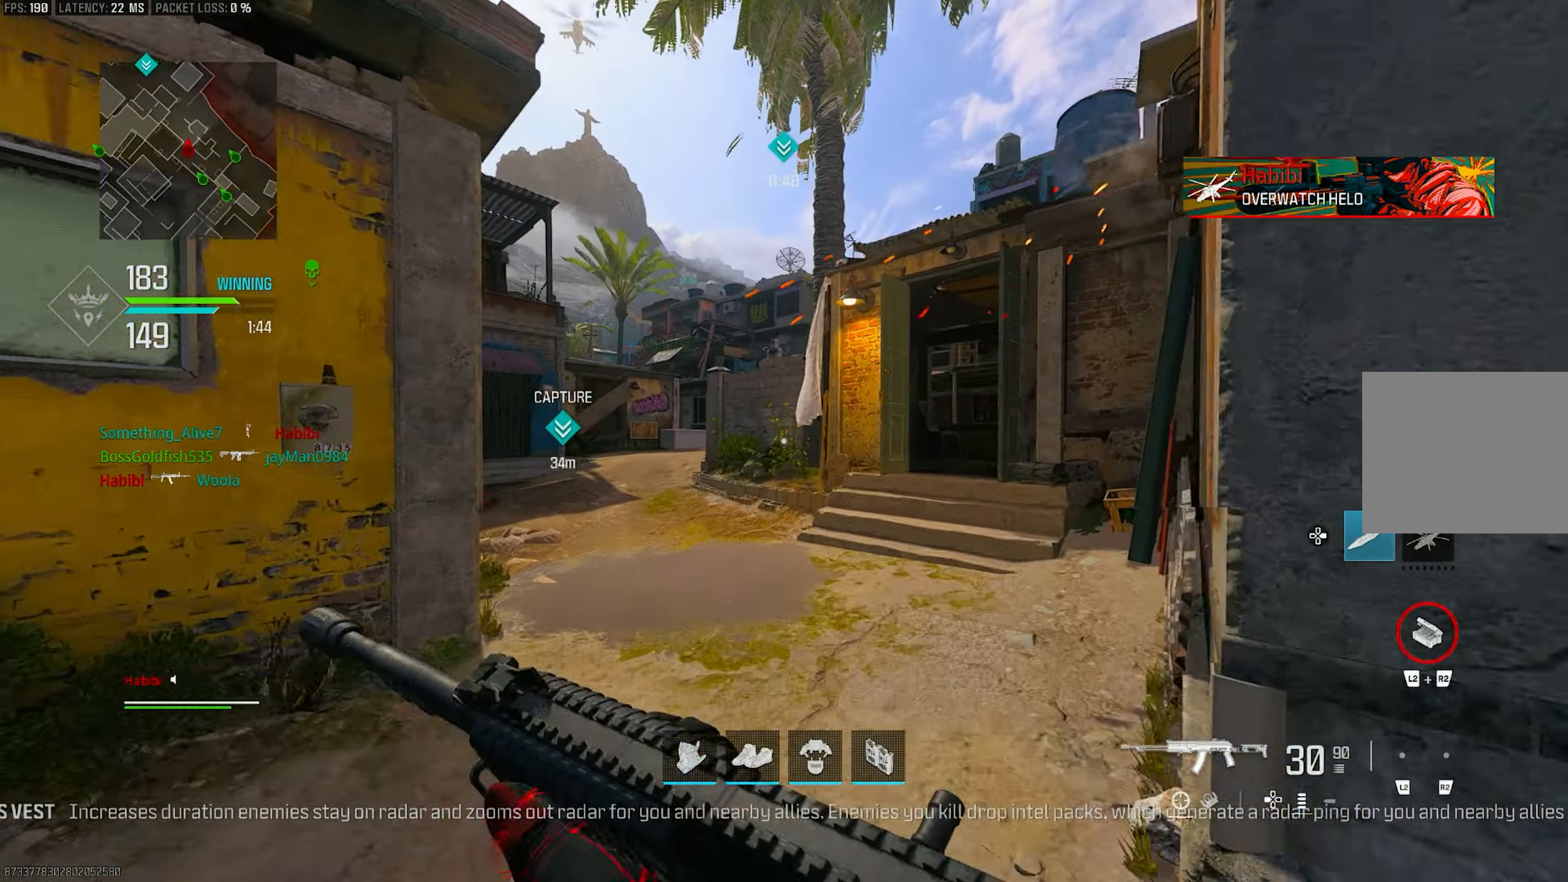
{"buttons": ["TRIANGLE"], "left_stick": "up", "right_stick": "center", "events": [[183, "L3", "down"], [350, "L3", "up"], [417, "TRIANGLE", "down"]]}
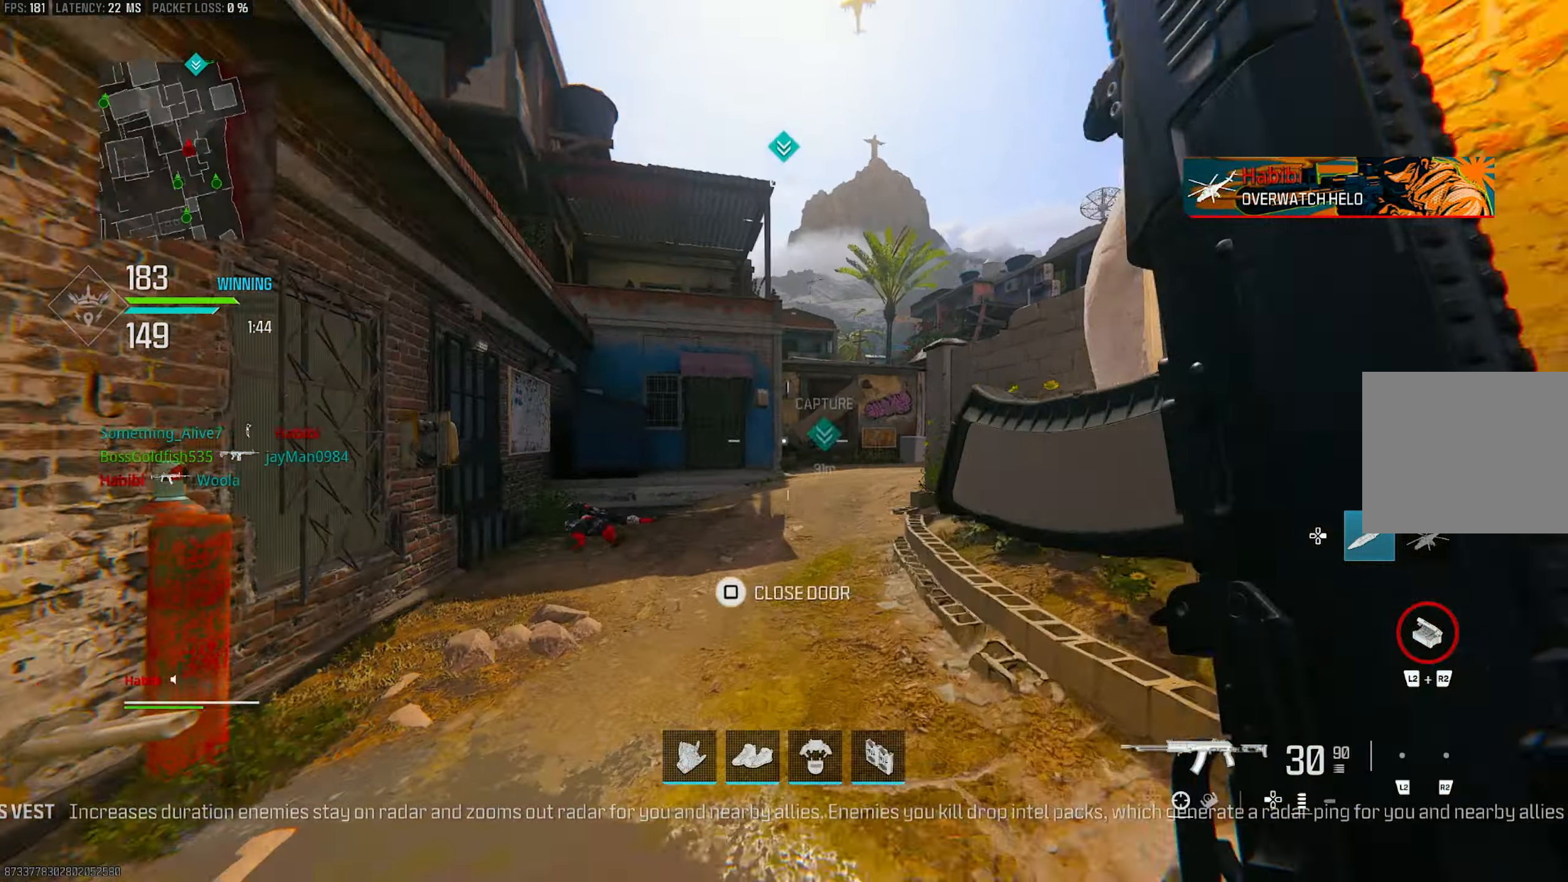
{"buttons": ["CROSS", "R3"], "left_stick": "up", "right_stick": "left", "events": [[17, "TRIANGLE", "up"], [217, "right_stick", "left"], [283, "R3", "down"], [417, "R3", "up"], [483, "CROSS", "down"], [483, "R3", "down"]]}